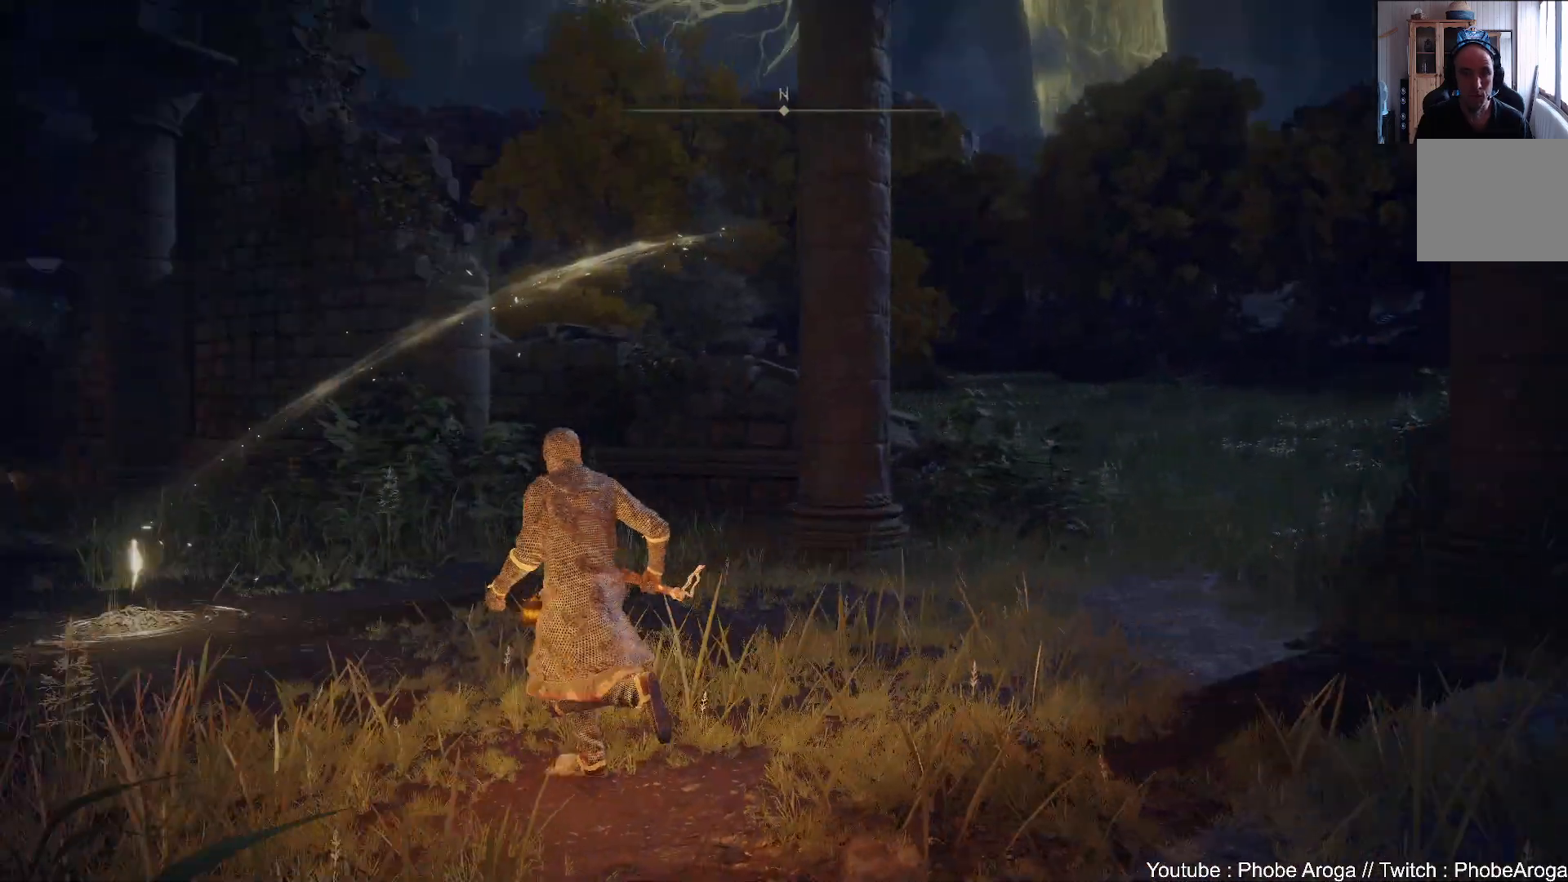
Gameplay with a controller (Xbox layout); each line is a JSON object with the inputs held at the frame after it. "events" lists button and stick changes between this image and that frame as [ms after this image, input, new state], when the widget could be followed in between. Not read: L3.
{"buttons": [], "left_stick": "up-left", "right_stick": "center", "events": [[17, "right_stick", "up-left"], [200, "right_stick", "center"]]}
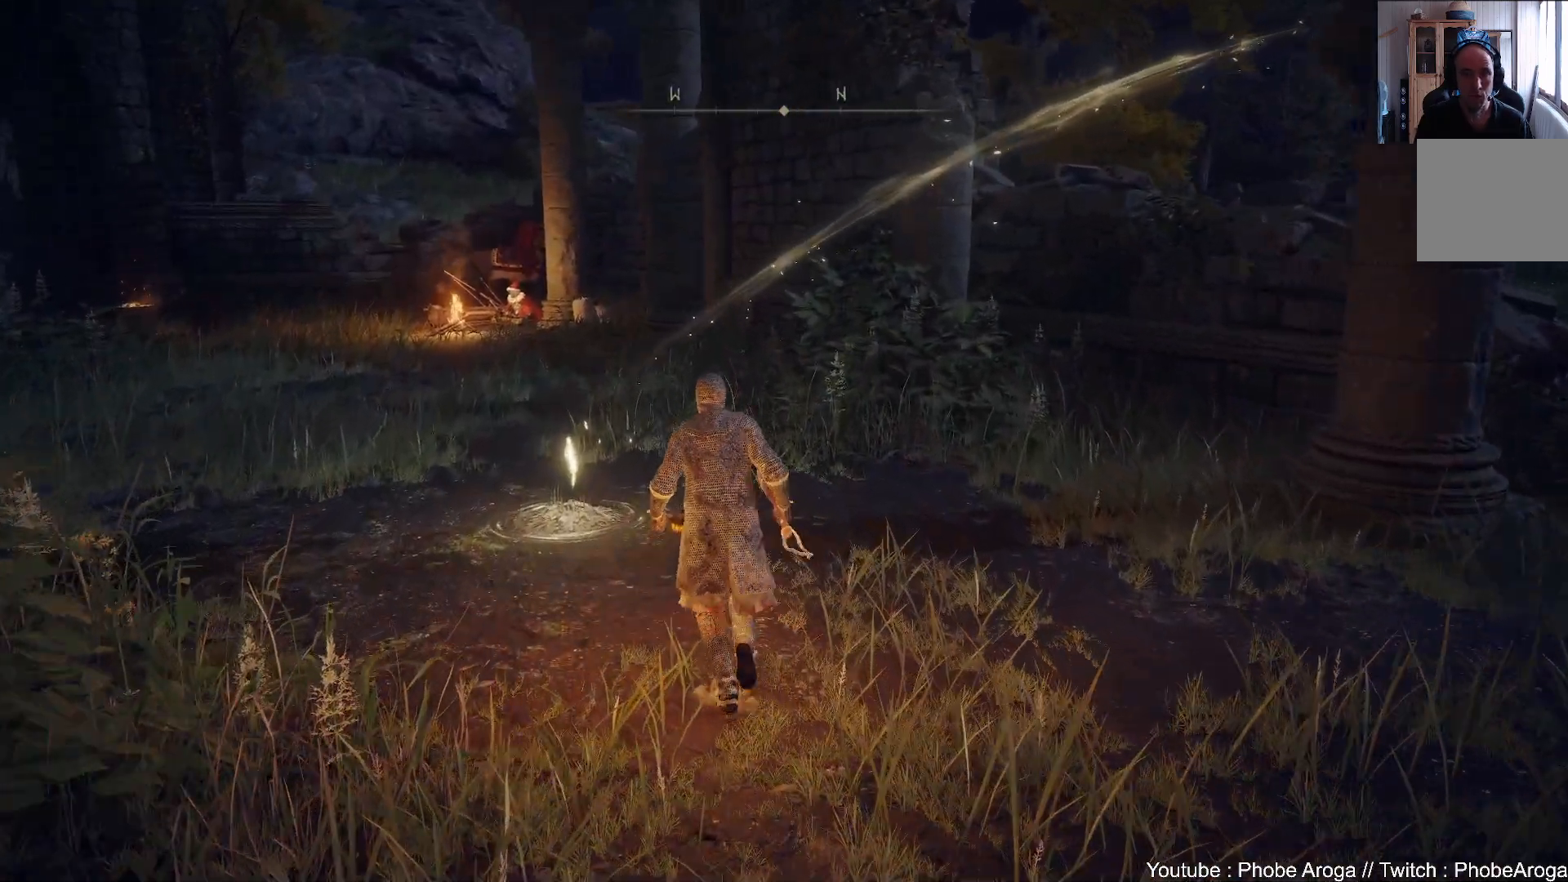
{"buttons": [], "left_stick": "center", "right_stick": "center", "events": [[333, "Y", "down"], [433, "Y", "up"], [467, "left_stick", "center"]]}
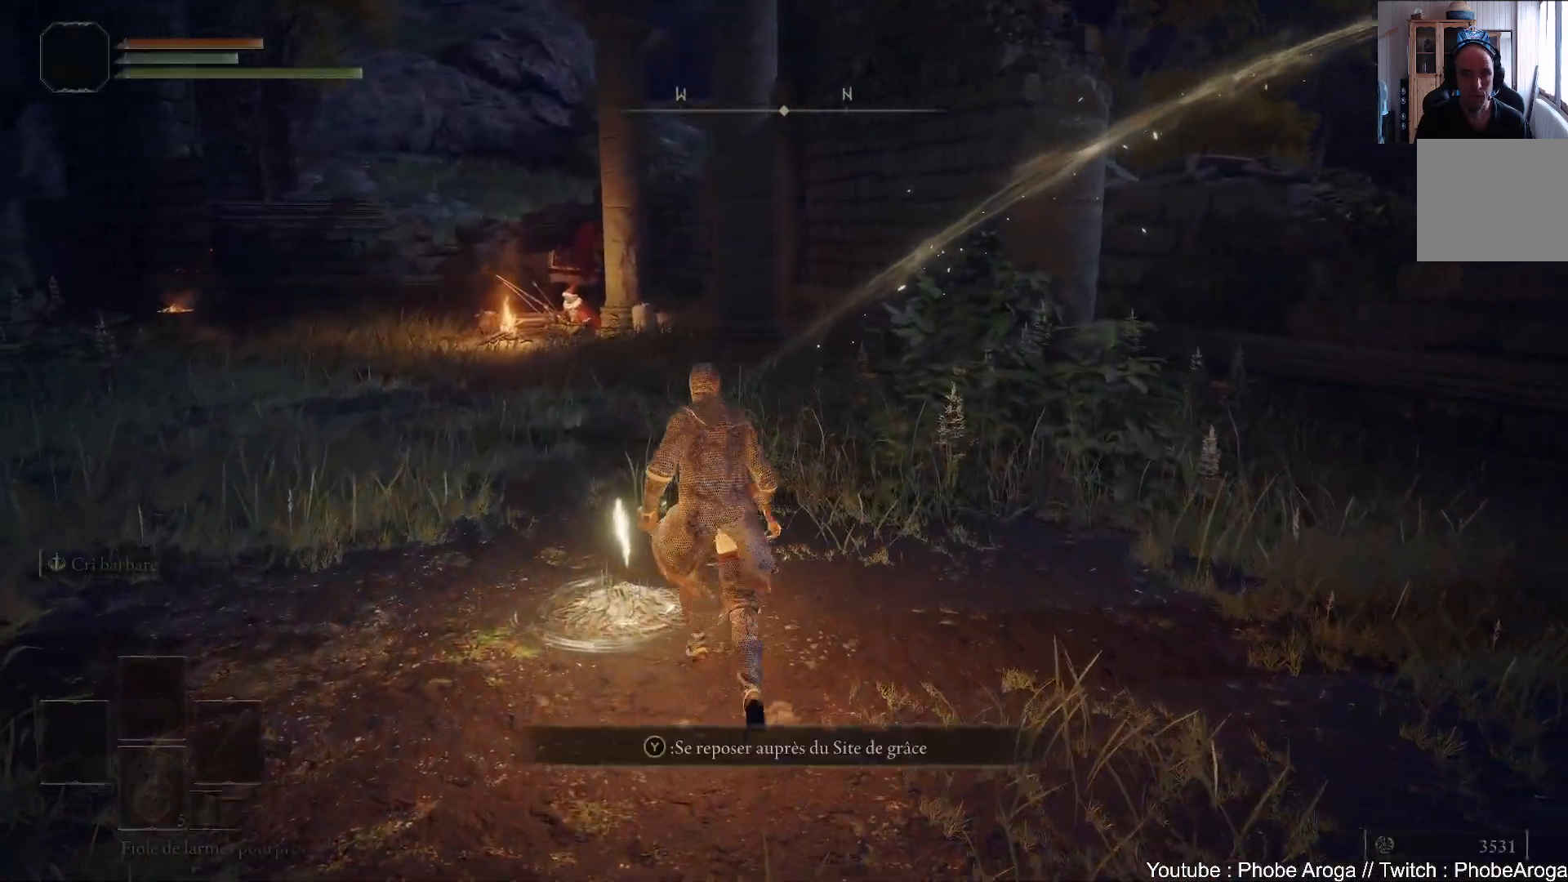
{"buttons": [], "left_stick": "center", "right_stick": "center", "events": []}
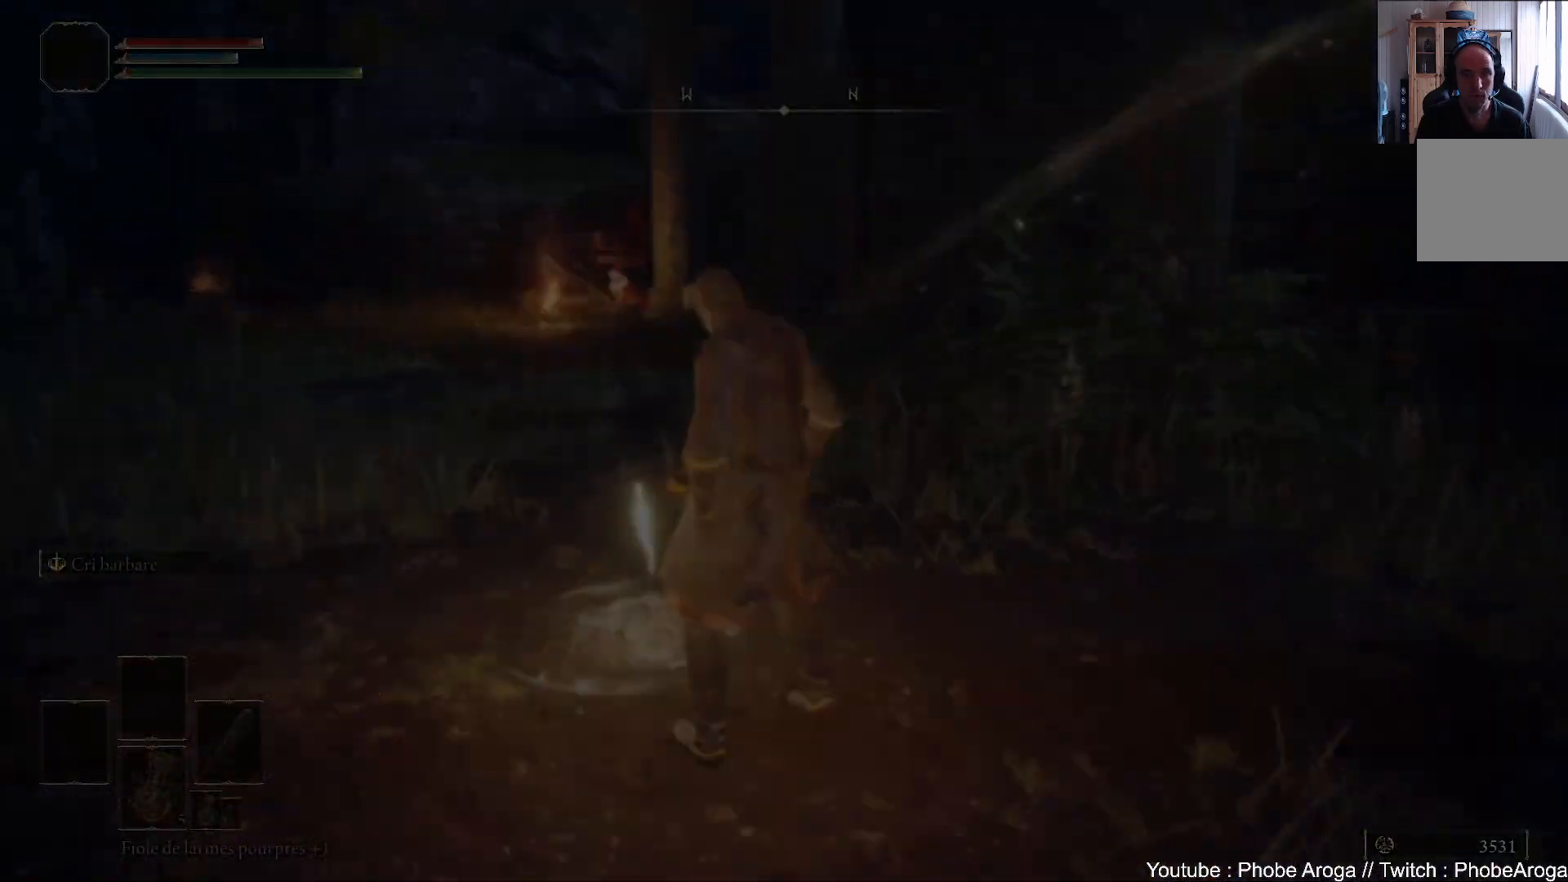
{"buttons": [], "left_stick": "center", "right_stick": "center", "events": []}
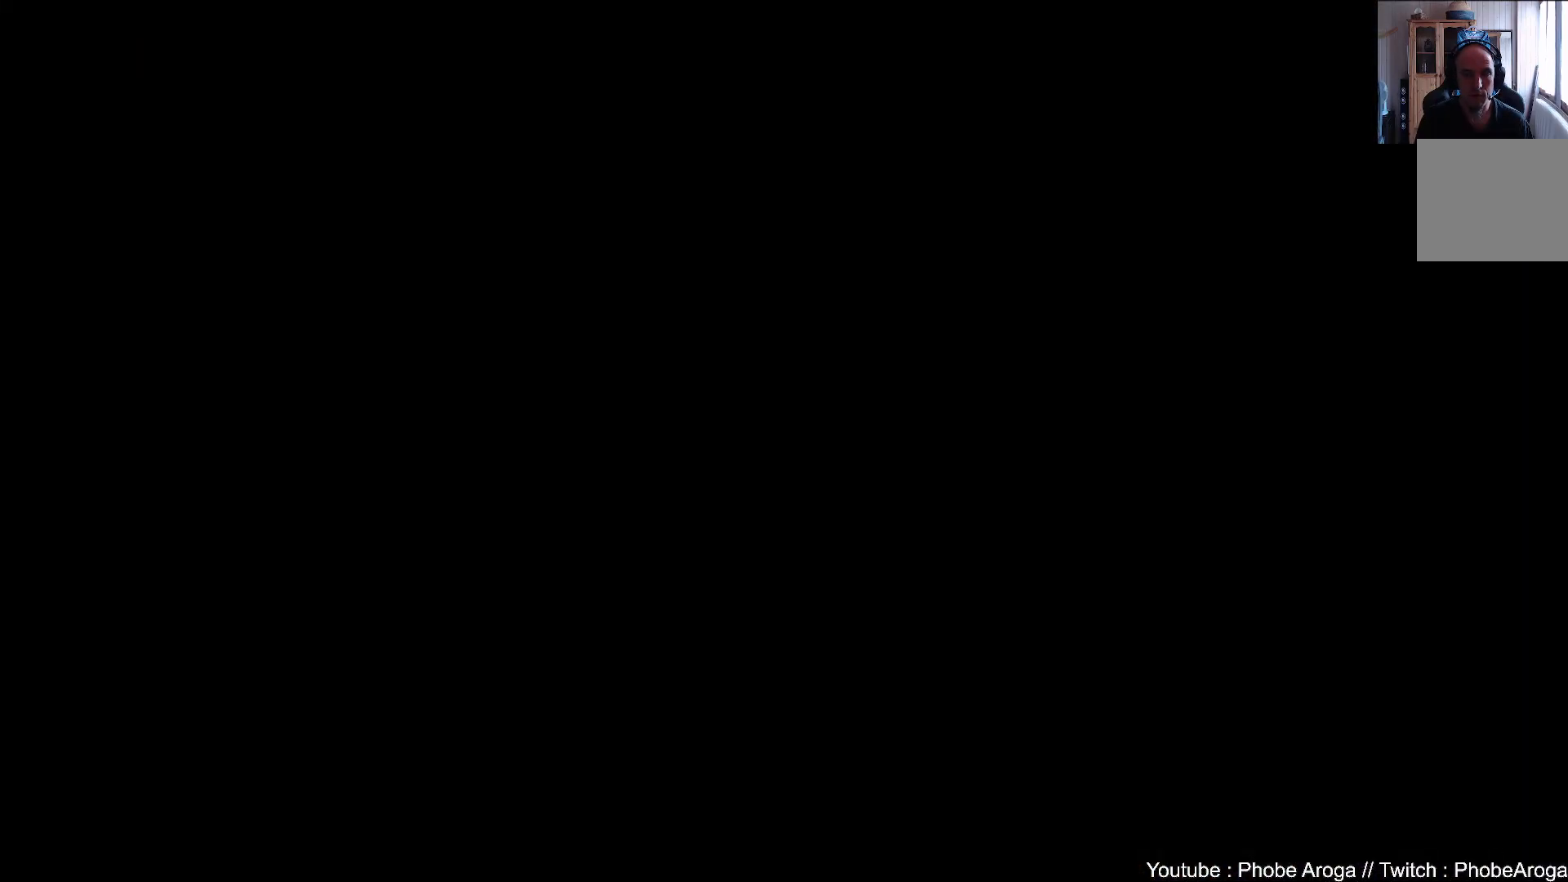
{"buttons": [], "left_stick": "center", "right_stick": "center", "events": []}
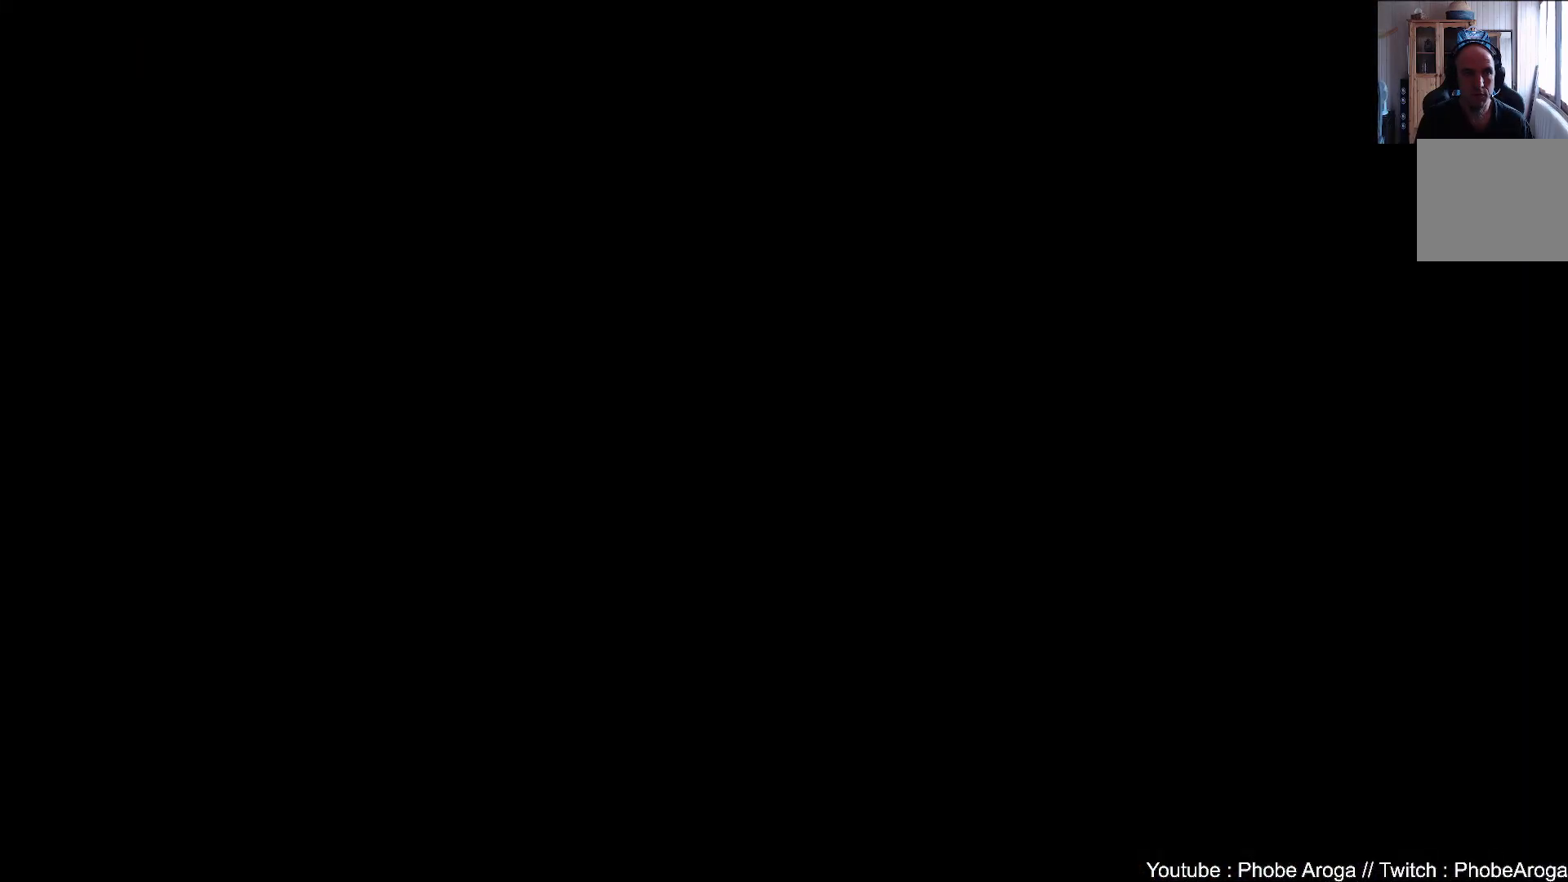
{"buttons": [], "left_stick": "center", "right_stick": "center", "events": []}
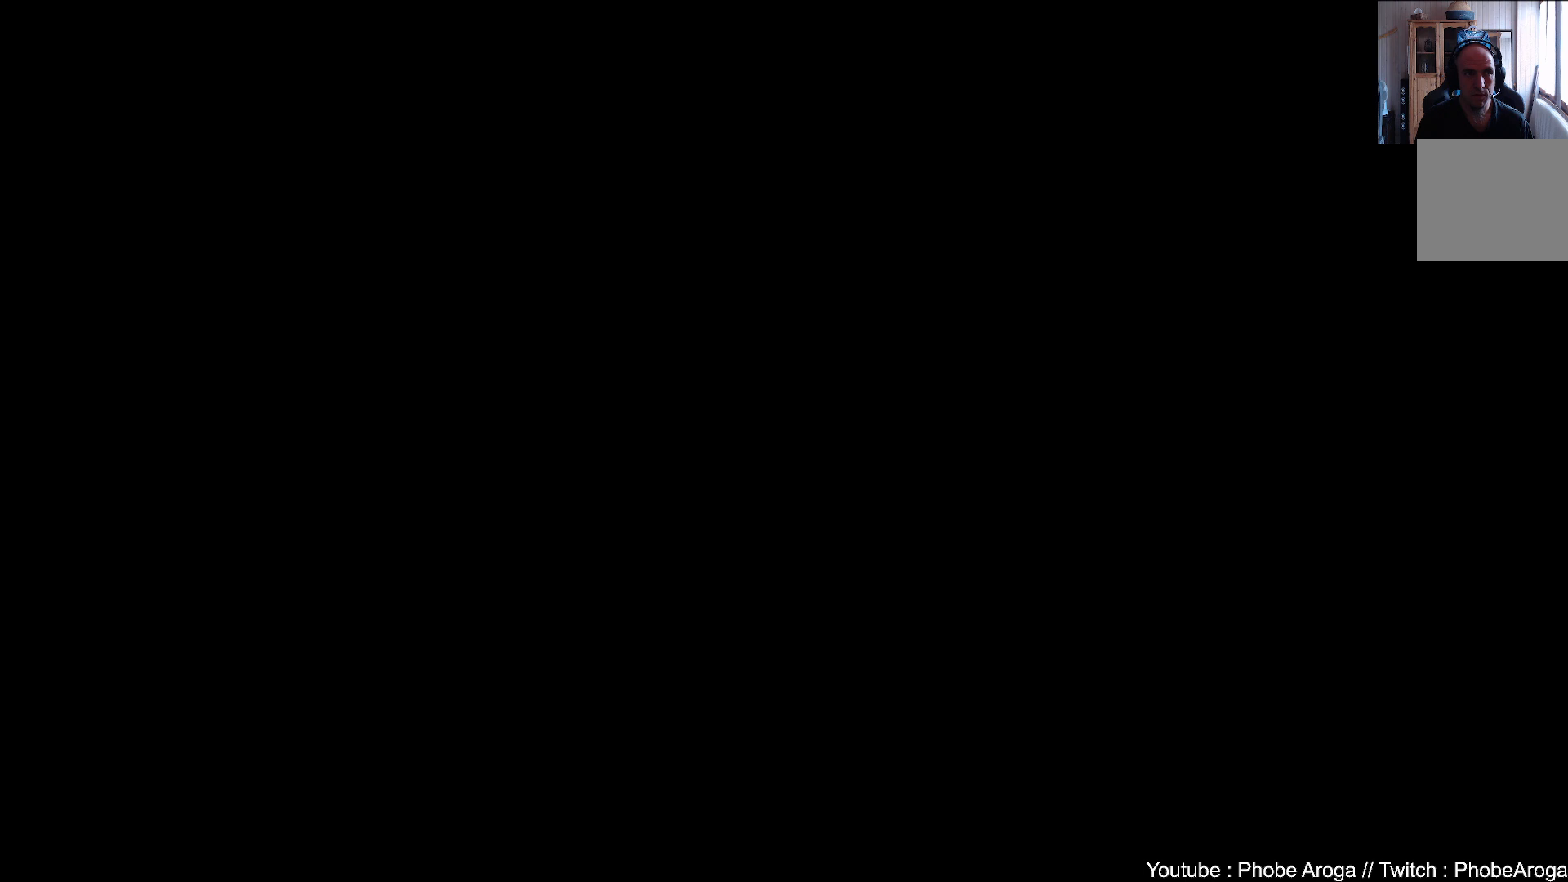
{"buttons": [], "left_stick": "center", "right_stick": "center", "events": []}
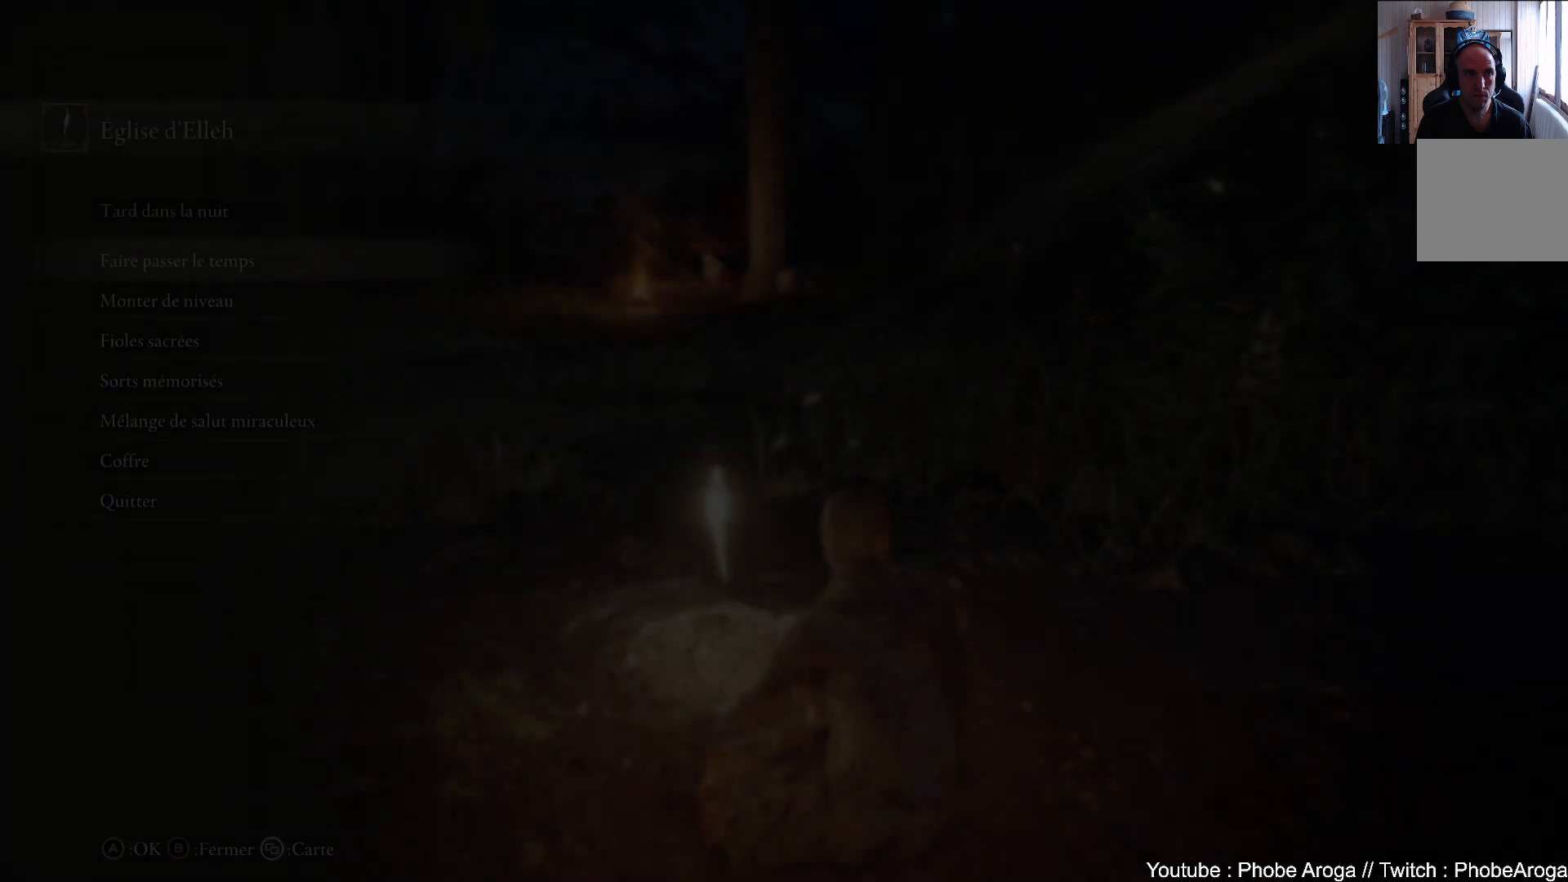
{"buttons": [], "left_stick": "center", "right_stick": "center", "events": [[233, "DPAD_DOWN", "down"], [317, "DPAD_DOWN", "up"]]}
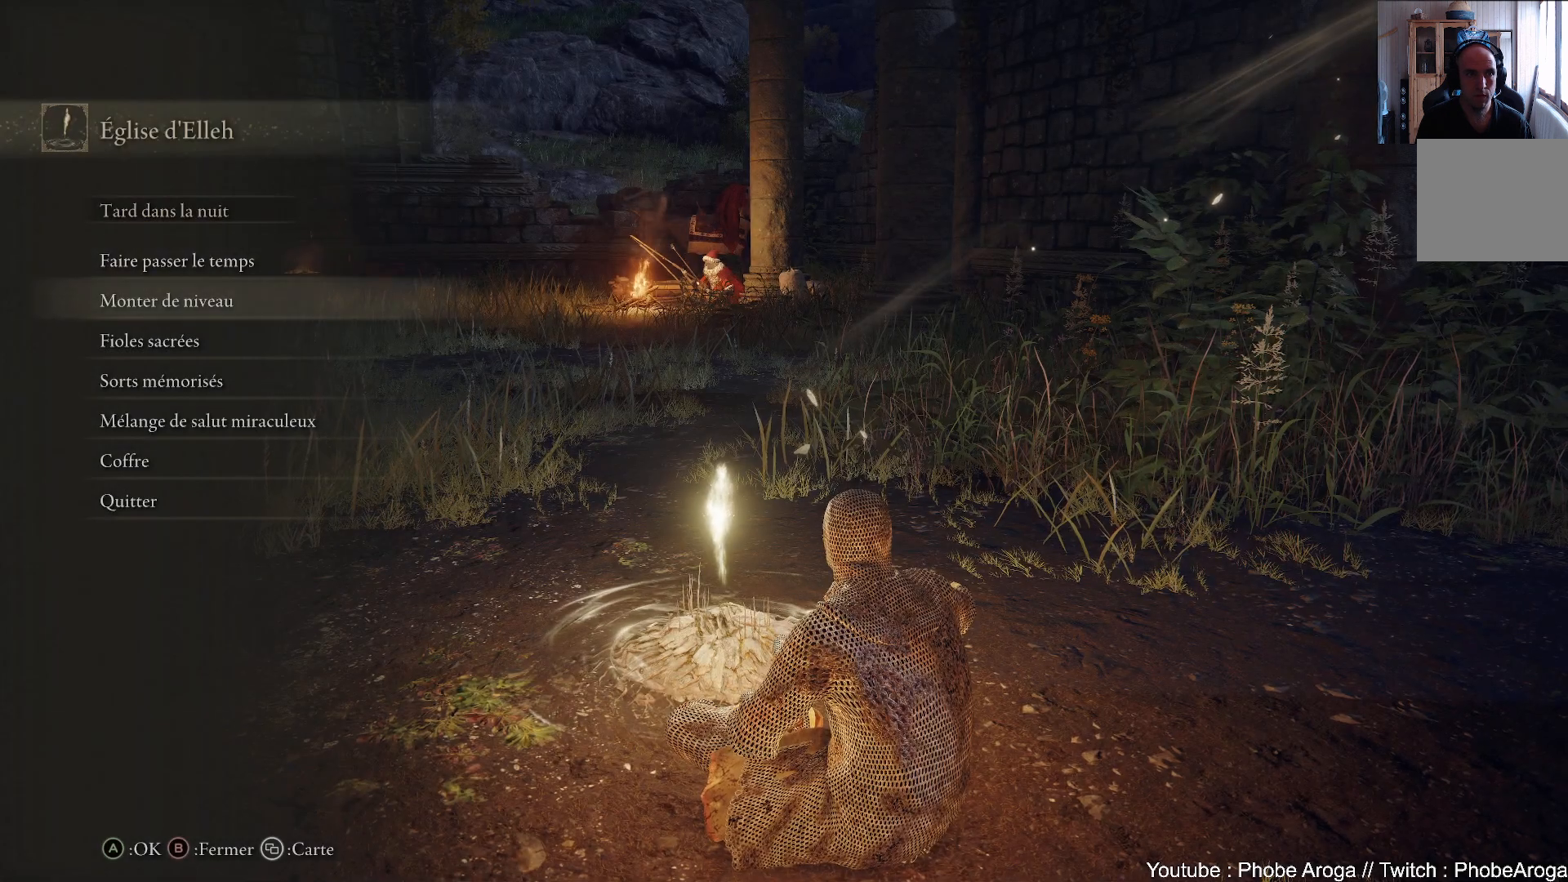
{"buttons": [], "left_stick": "center", "right_stick": "center", "events": [[83, "DPAD_DOWN", "down"], [183, "DPAD_DOWN", "up"], [317, "A", "down"], [417, "A", "up"]]}
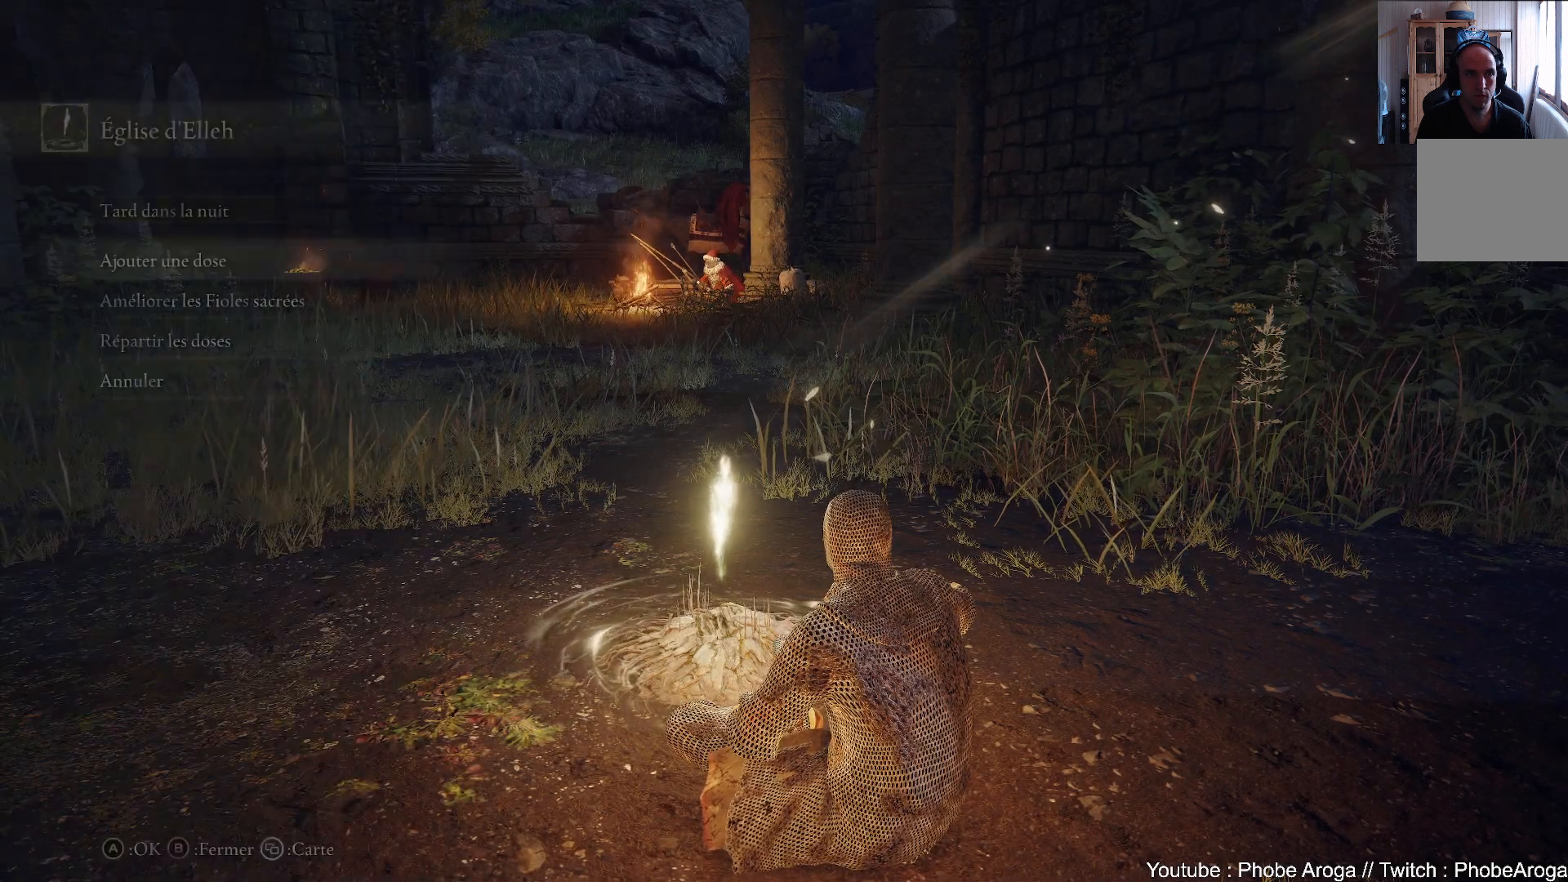
{"buttons": [], "left_stick": "center", "right_stick": "center", "events": [[333, "DPAD_DOWN", "down"], [467, "DPAD_DOWN", "up"]]}
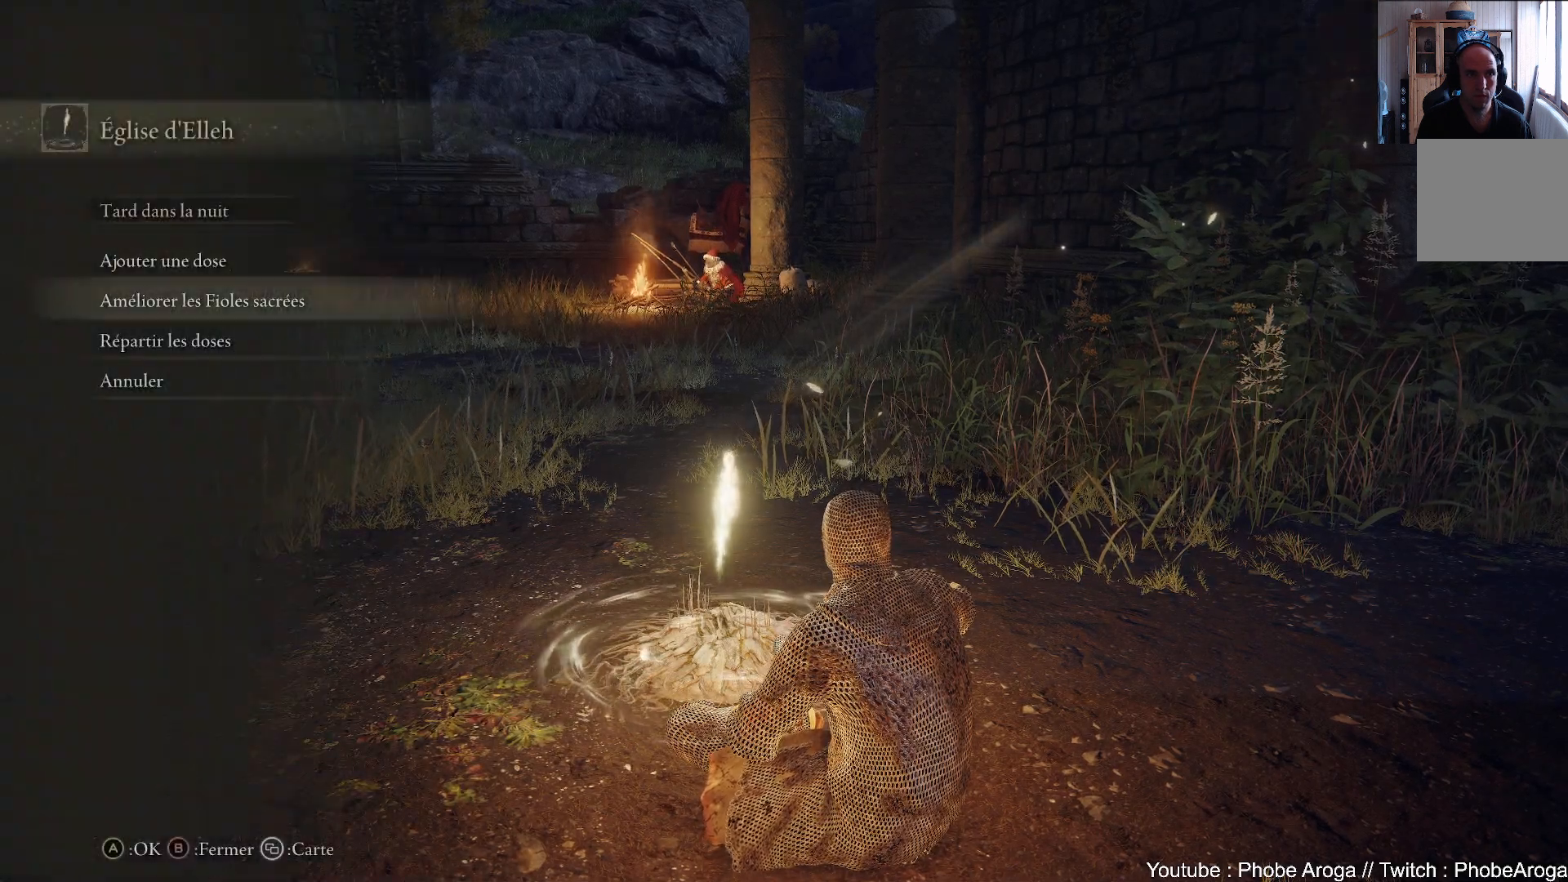
{"buttons": [], "left_stick": "center", "right_stick": "center", "events": [[150, "A", "down"], [267, "A", "up"]]}
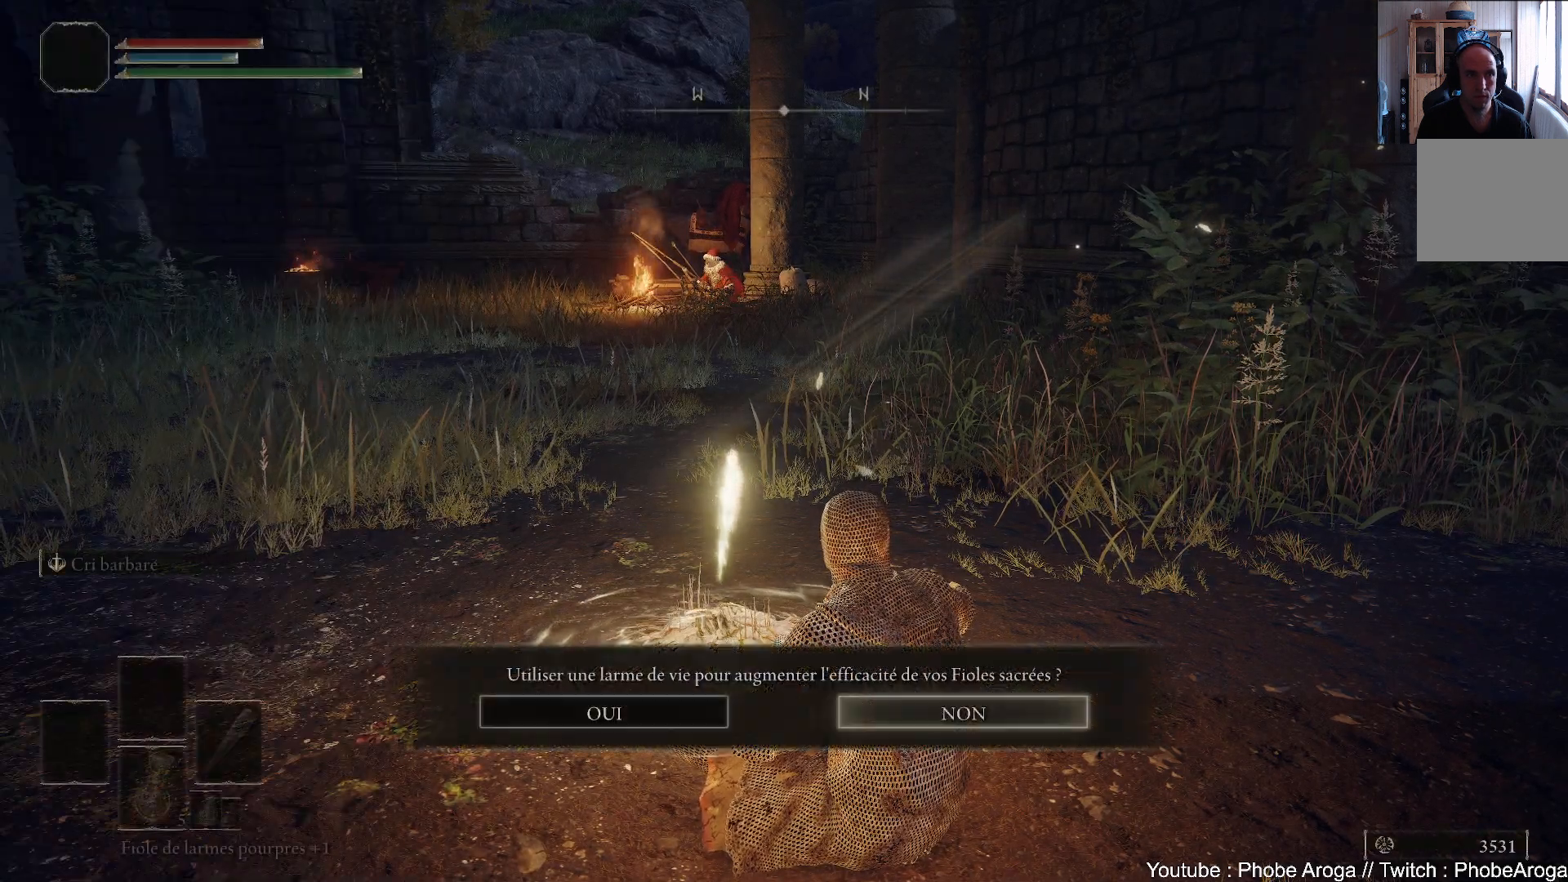
{"buttons": [], "left_stick": "center", "right_stick": "center", "events": [[167, "DPAD_LEFT", "down"], [283, "DPAD_LEFT", "up"]]}
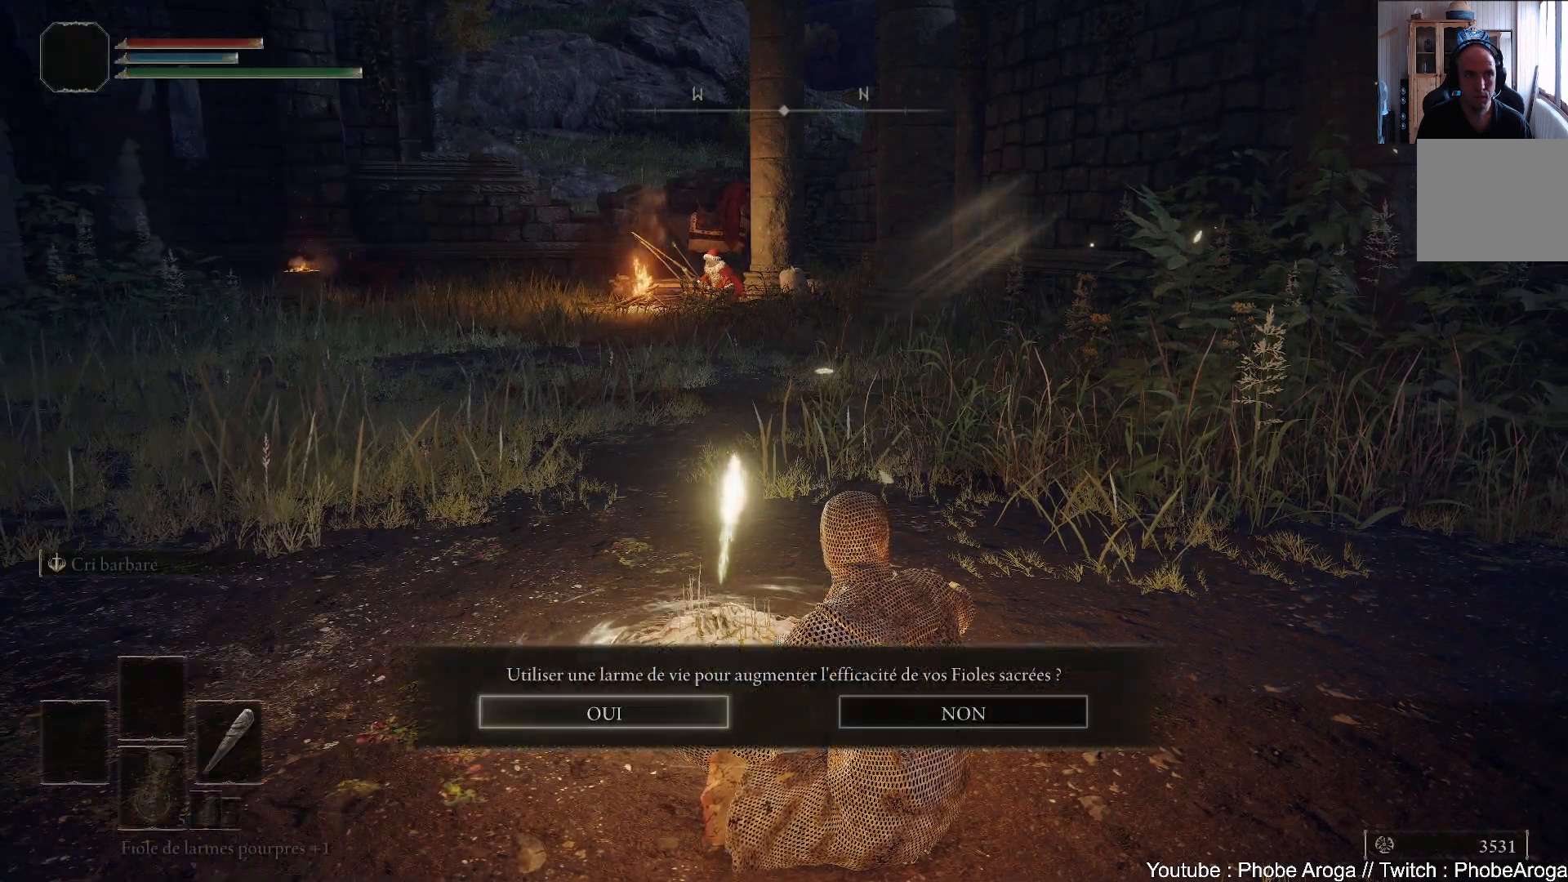
{"buttons": [], "left_stick": "center", "right_stick": "center", "events": [[133, "A", "down"], [283, "A", "up"]]}
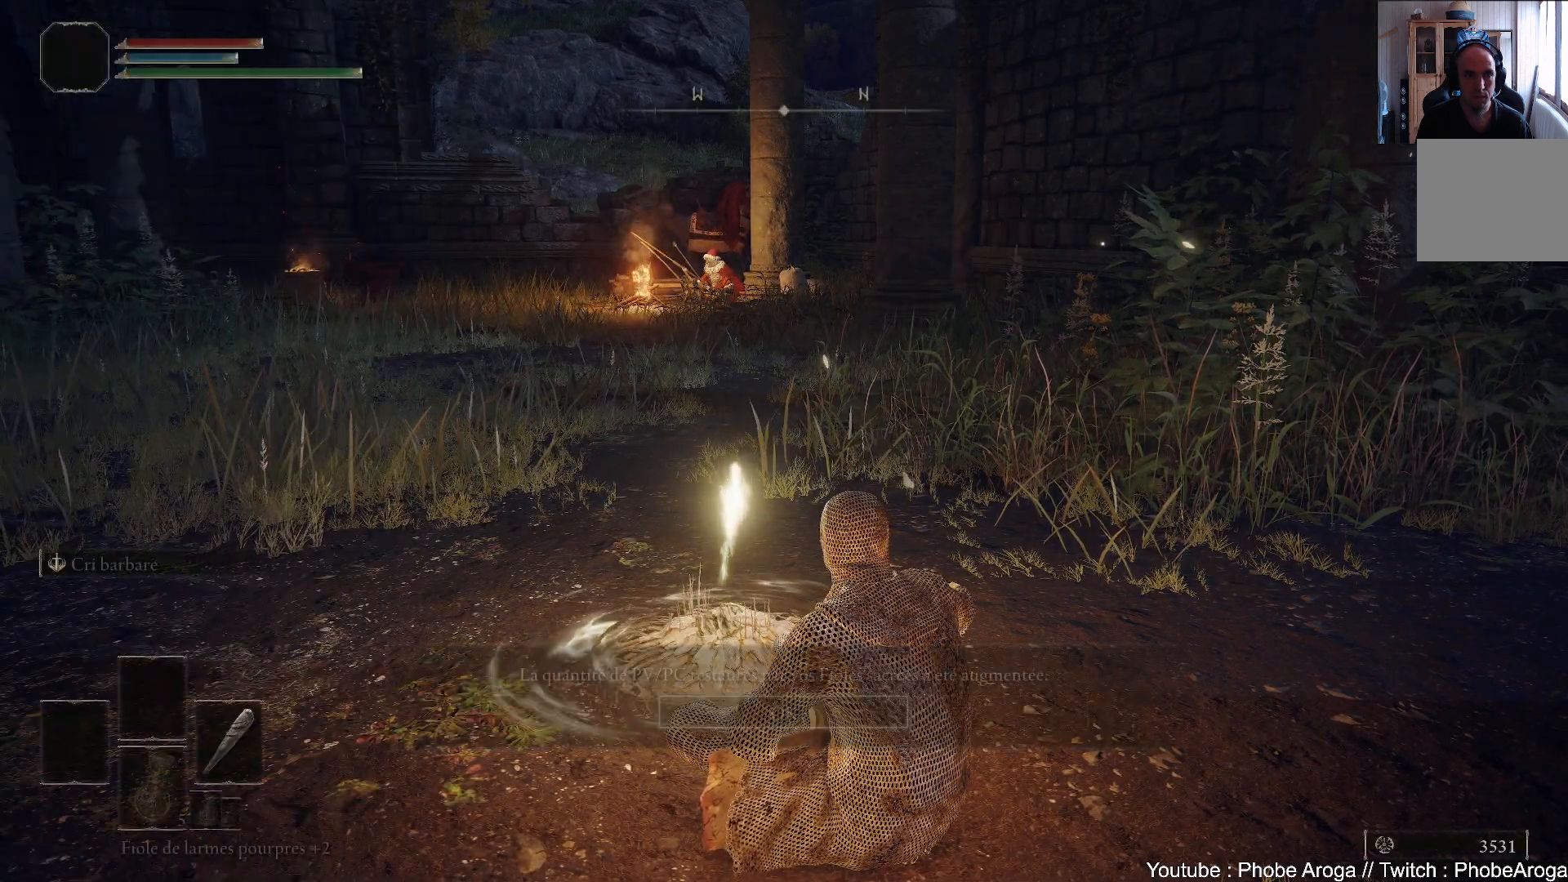
{"buttons": [], "left_stick": "center", "right_stick": "center", "events": []}
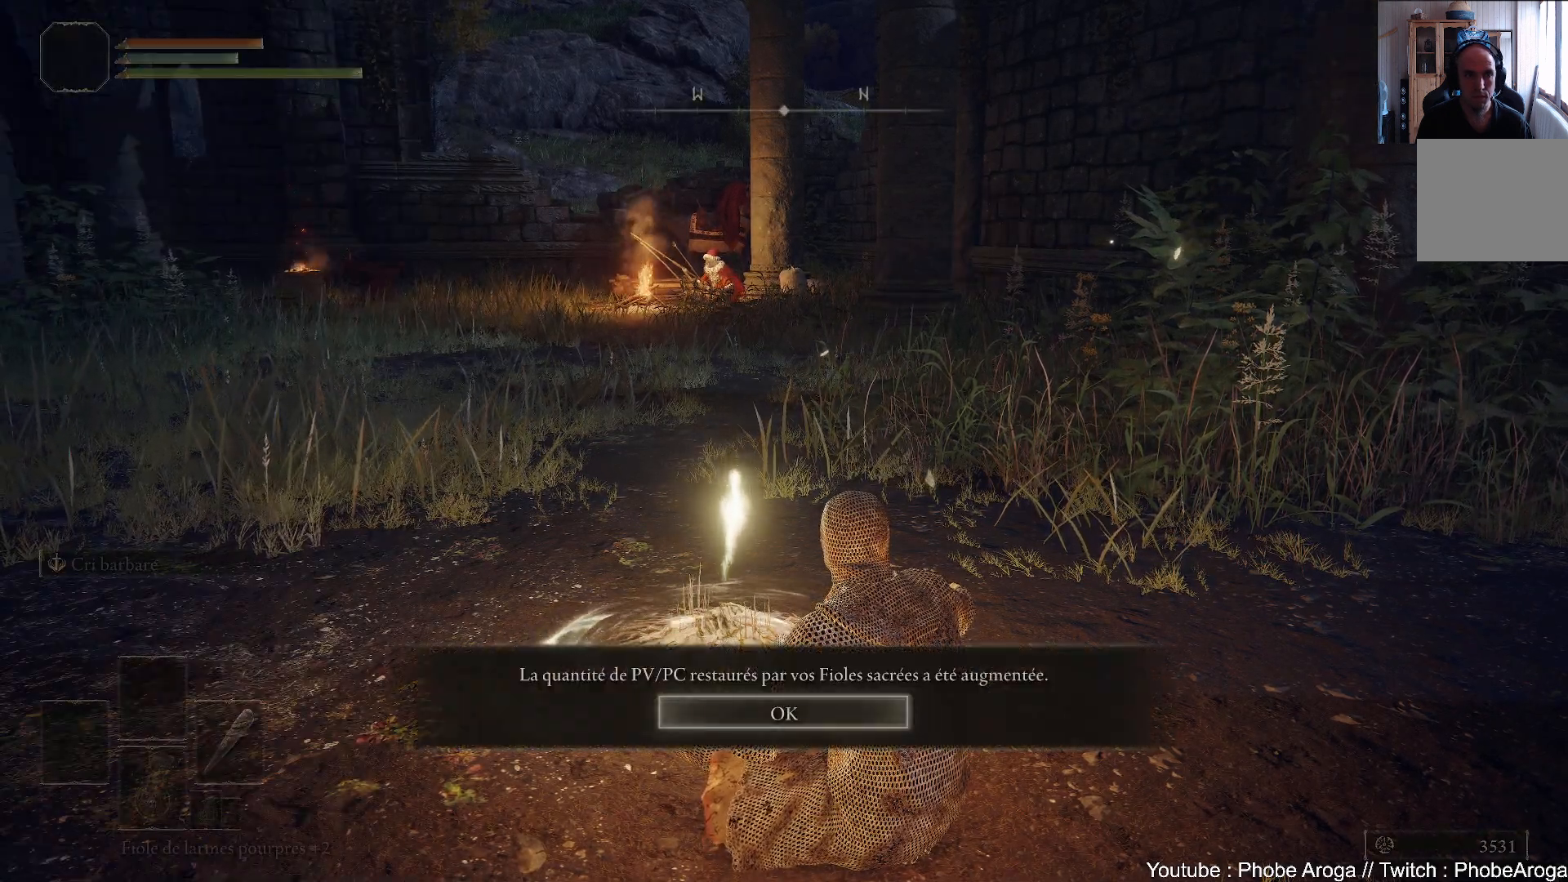
{"buttons": [], "left_stick": "center", "right_stick": "center", "events": []}
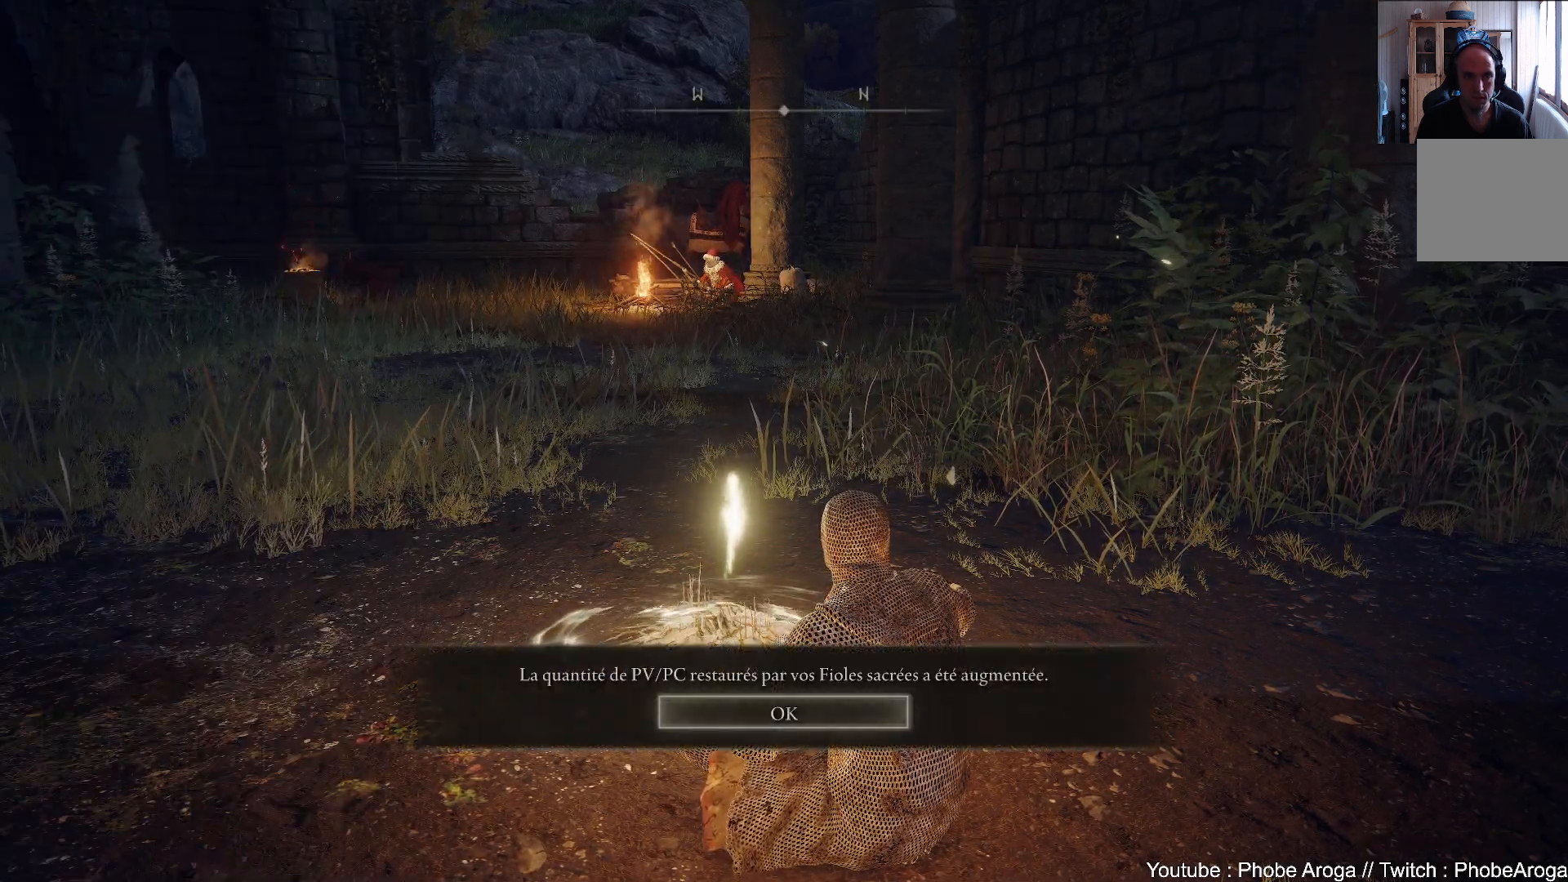
{"buttons": [], "left_stick": "center", "right_stick": "center", "events": []}
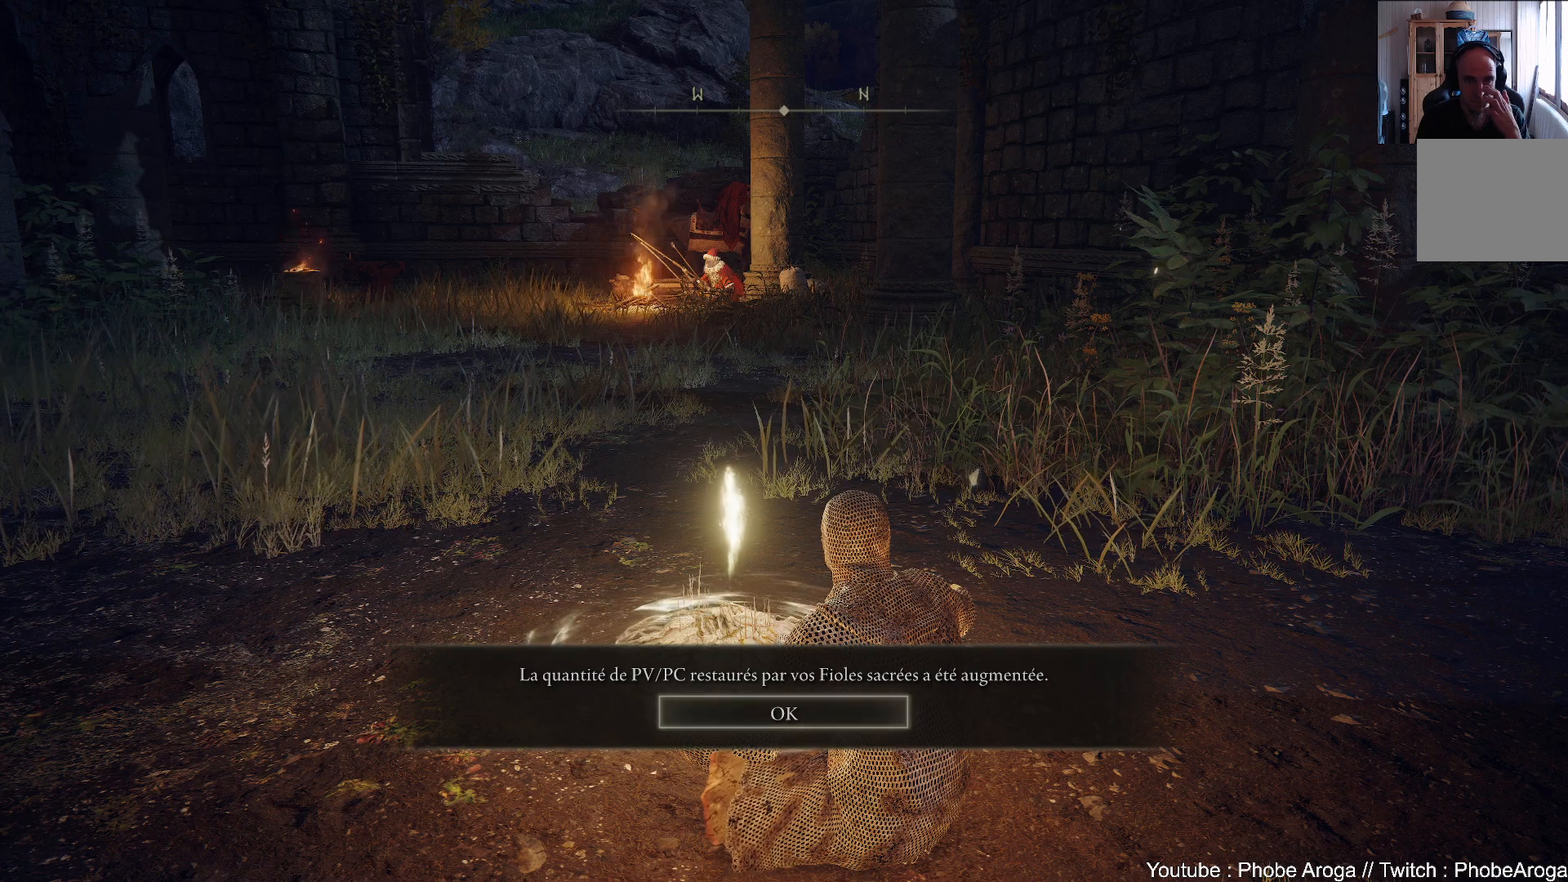
{"buttons": [], "left_stick": "center", "right_stick": "center", "events": [[283, "A", "down"], [383, "A", "up"]]}
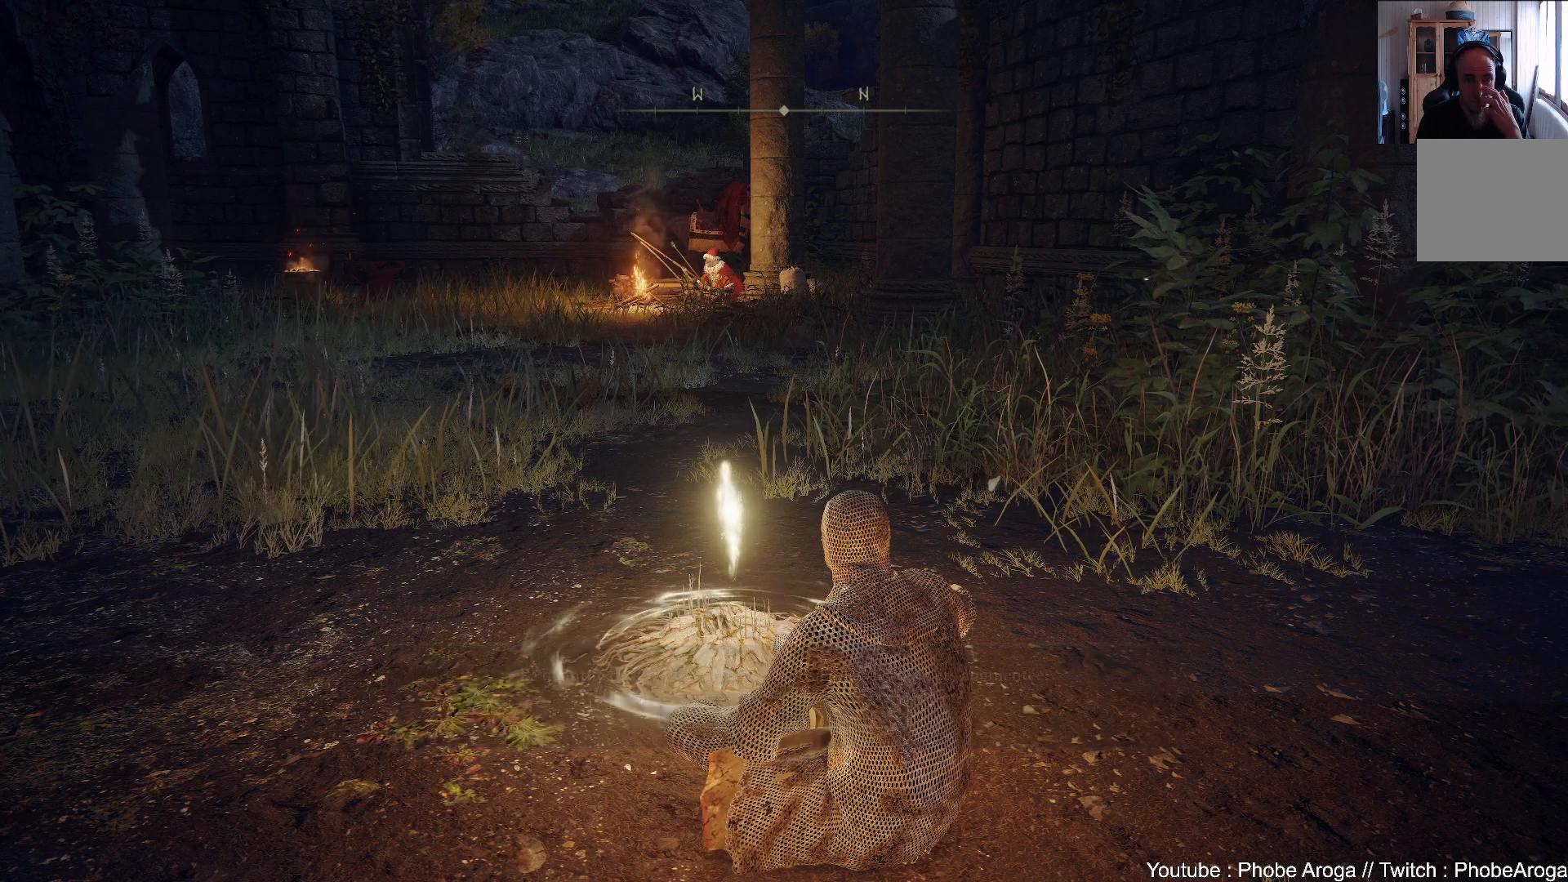
{"buttons": [], "left_stick": "center", "right_stick": "center", "events": []}
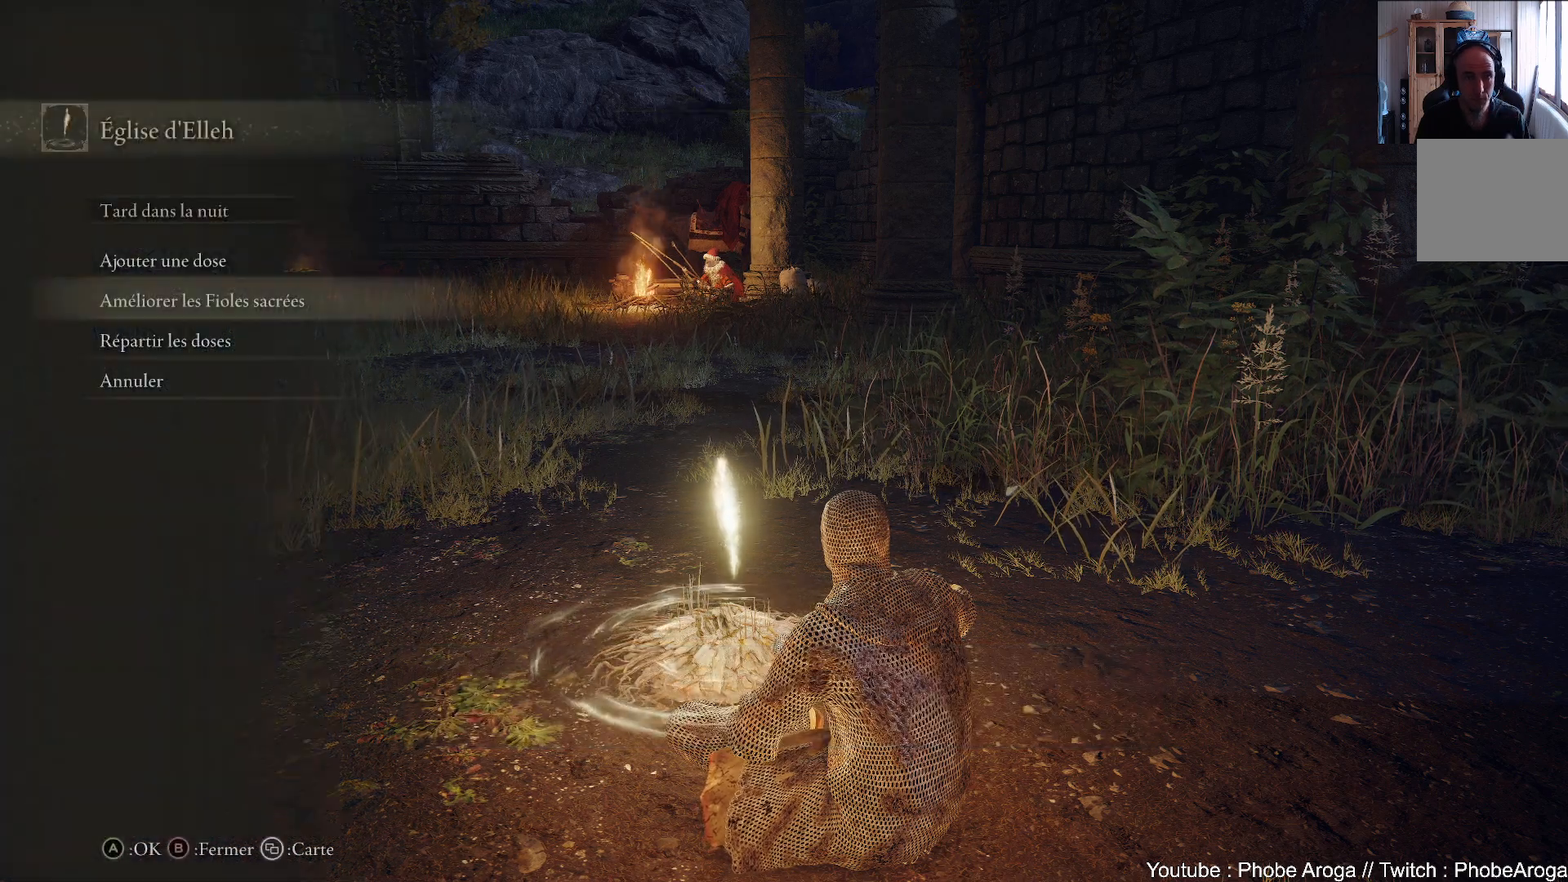
{"buttons": [], "left_stick": "center", "right_stick": "center", "events": []}
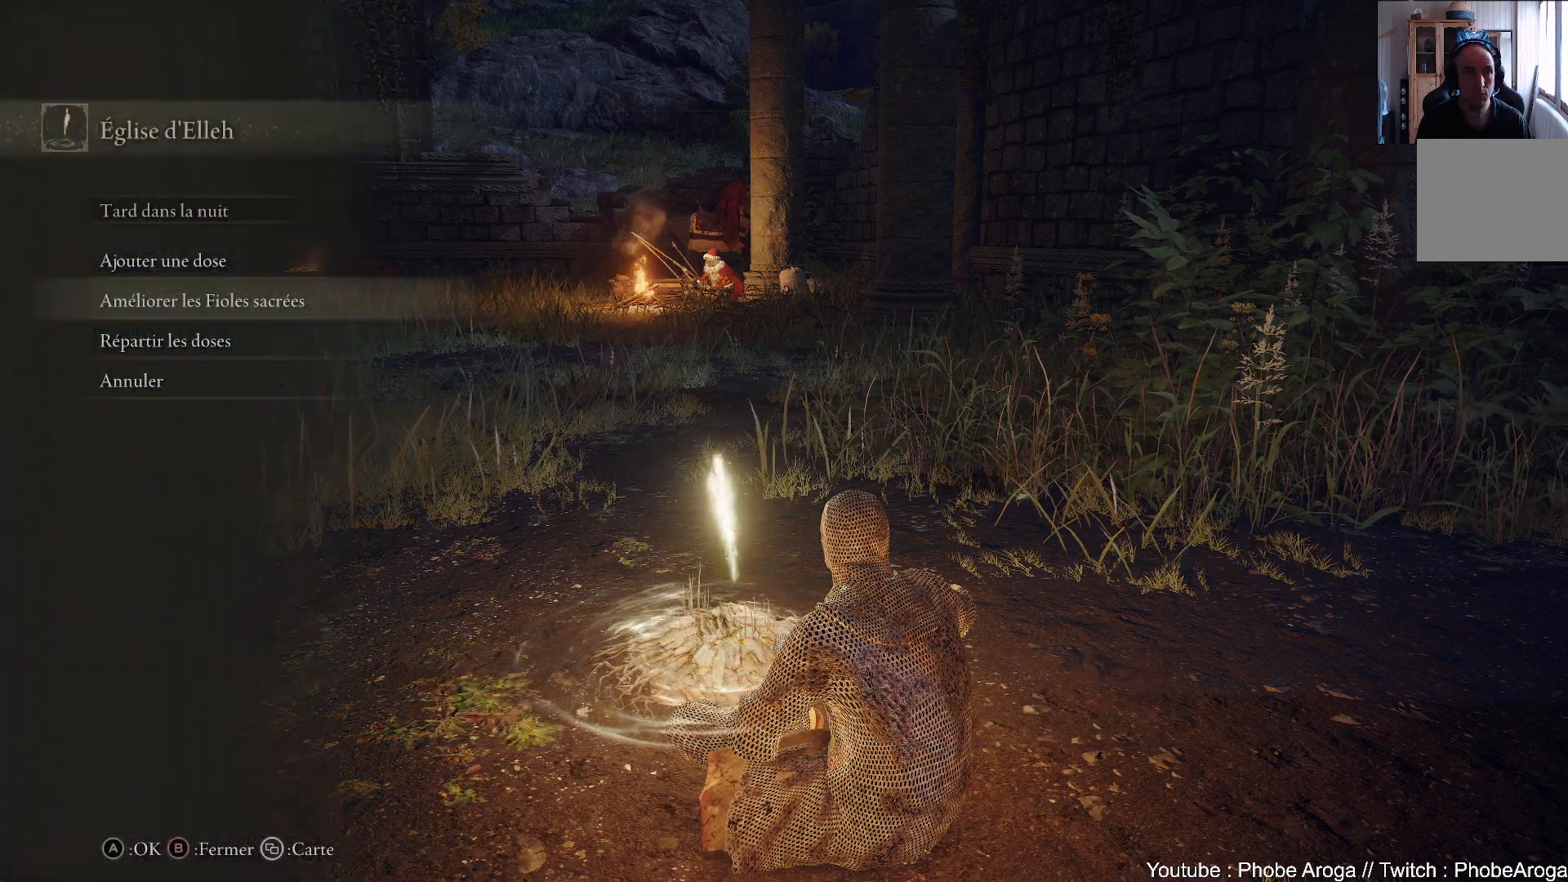
{"buttons": [], "left_stick": "center", "right_stick": "center", "events": [[350, "B", "down"], [467, "B", "up"]]}
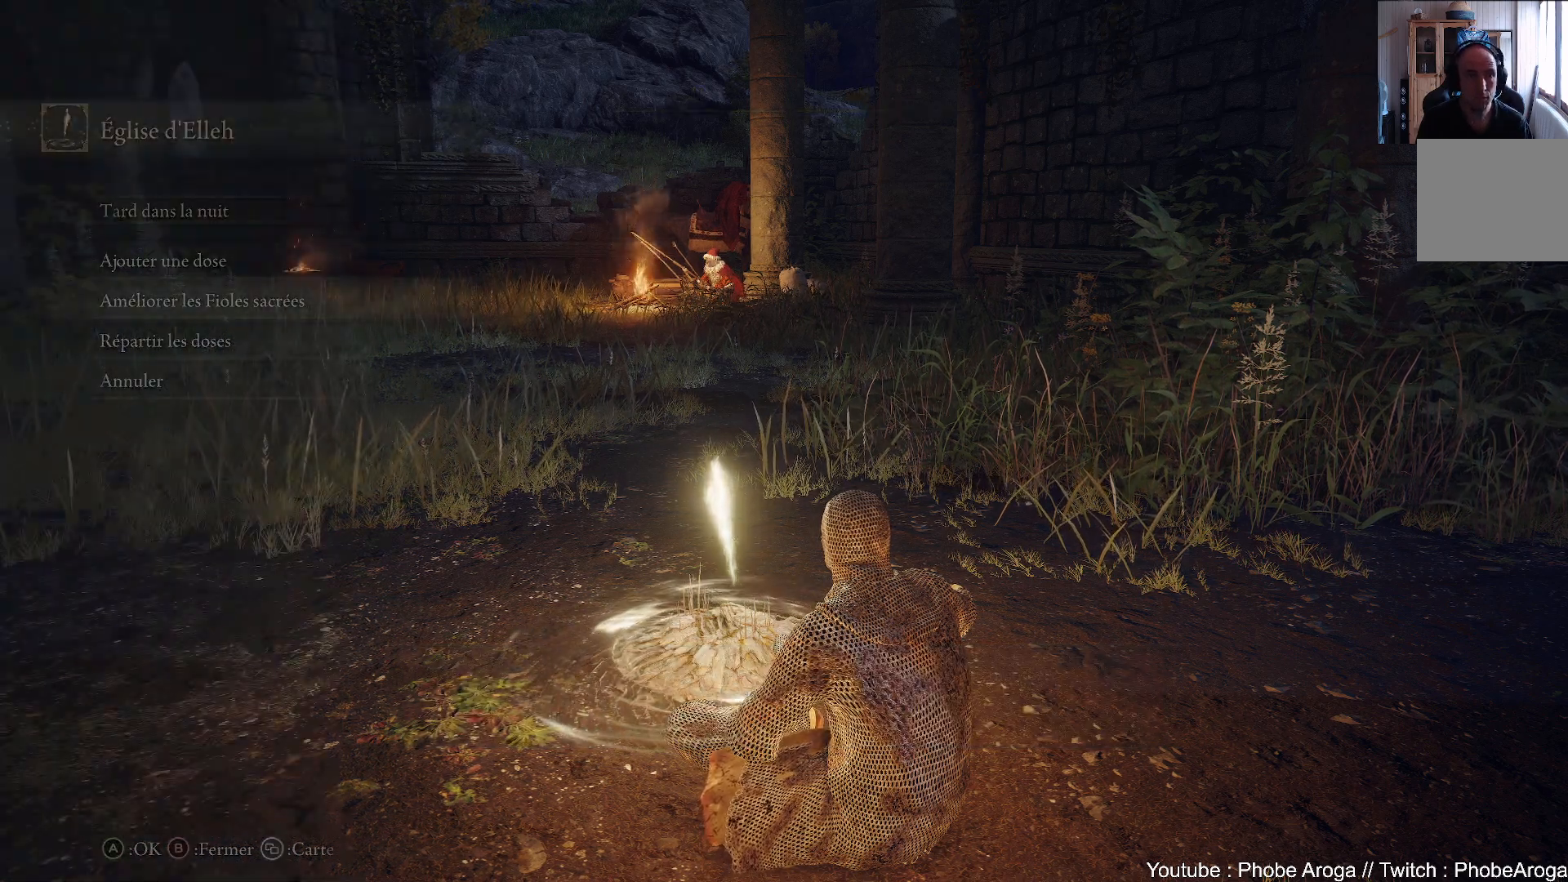
{"buttons": [], "left_stick": "center", "right_stick": "center", "events": []}
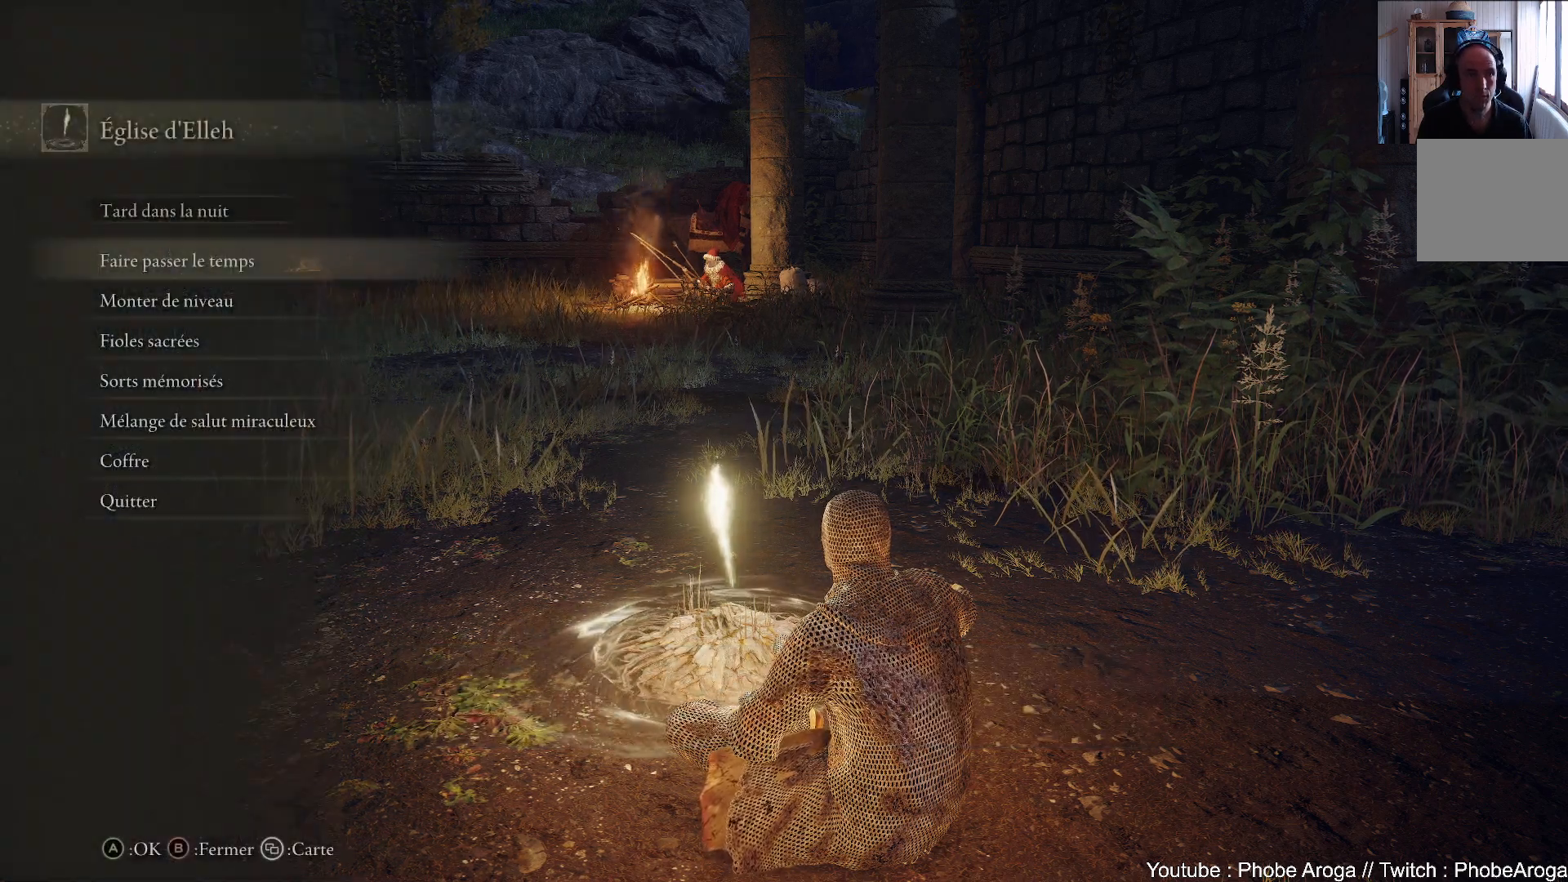
{"buttons": [], "left_stick": "center", "right_stick": "center", "events": []}
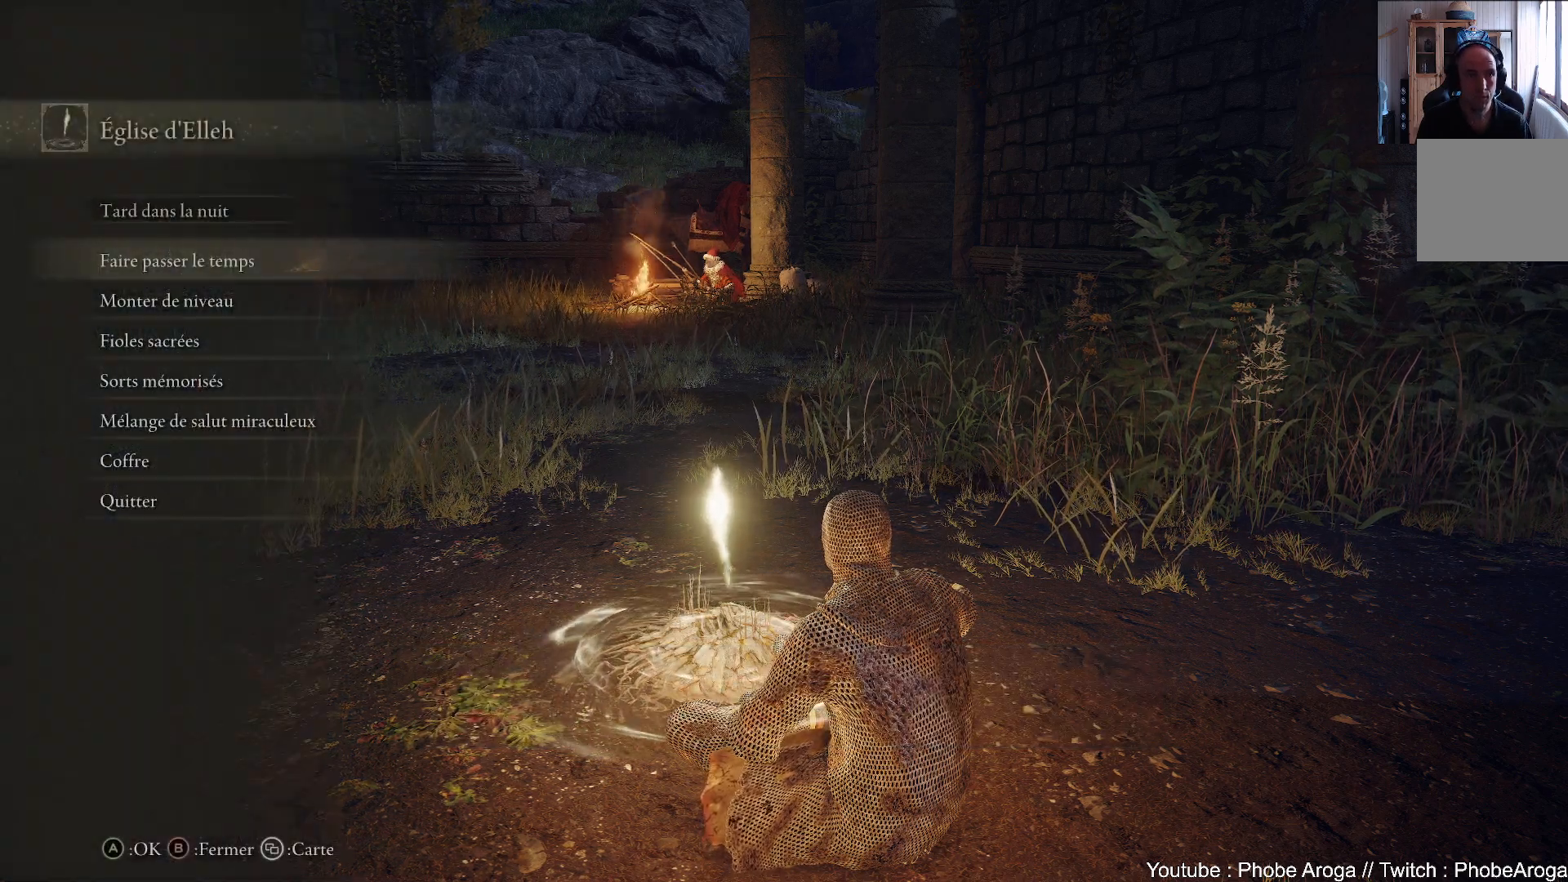
{"buttons": ["B"], "left_stick": "center", "right_stick": "center", "events": [[417, "B", "down"]]}
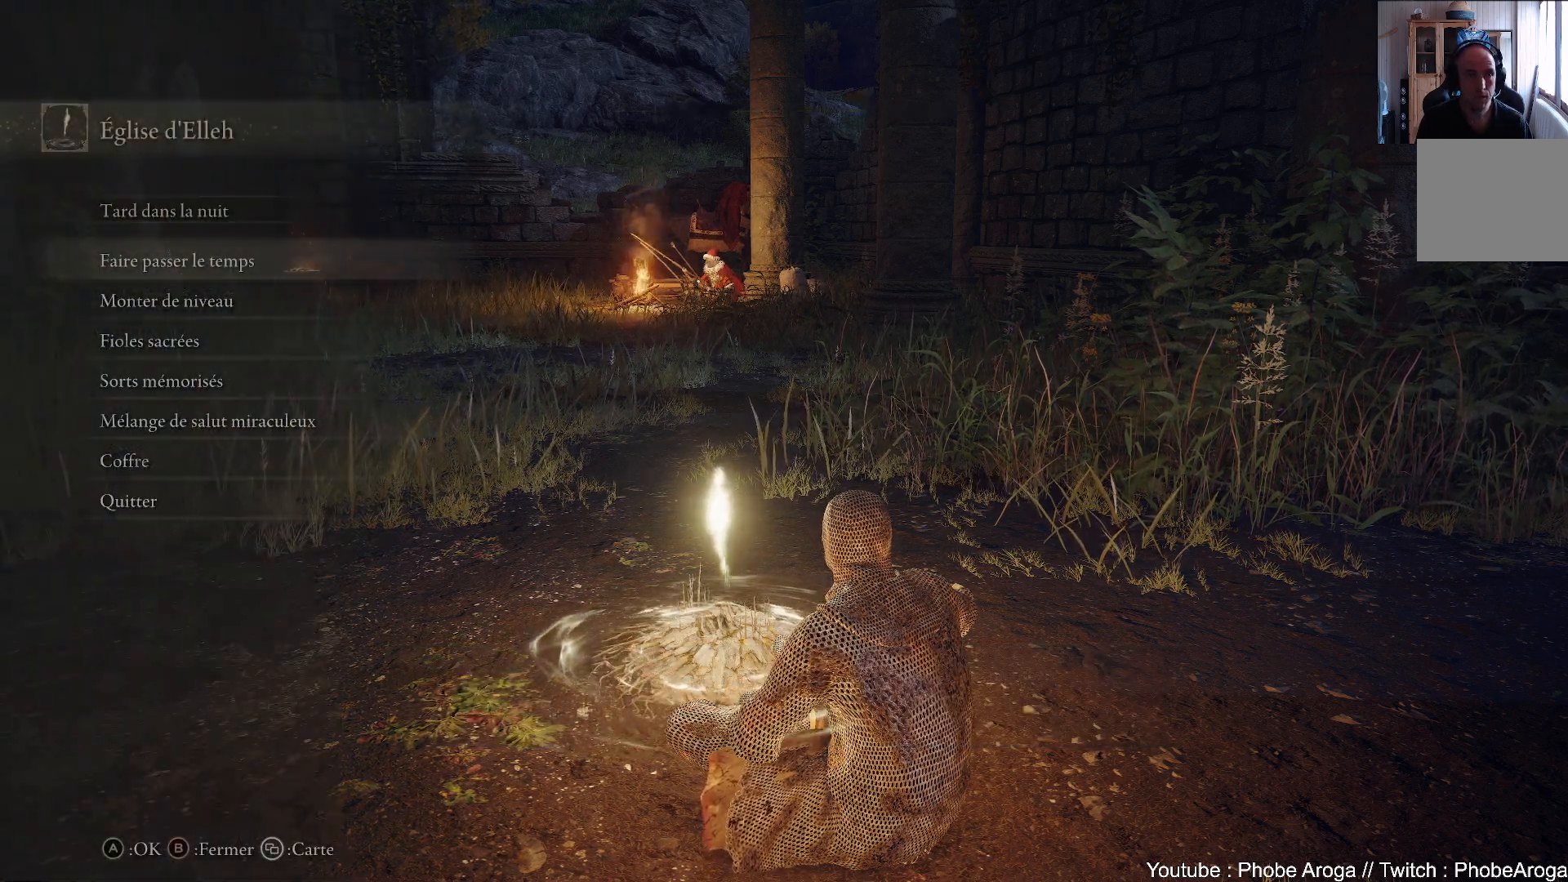
{"buttons": [], "left_stick": "center", "right_stick": "right", "events": [[50, "B", "up"], [283, "right_stick", "right"]]}
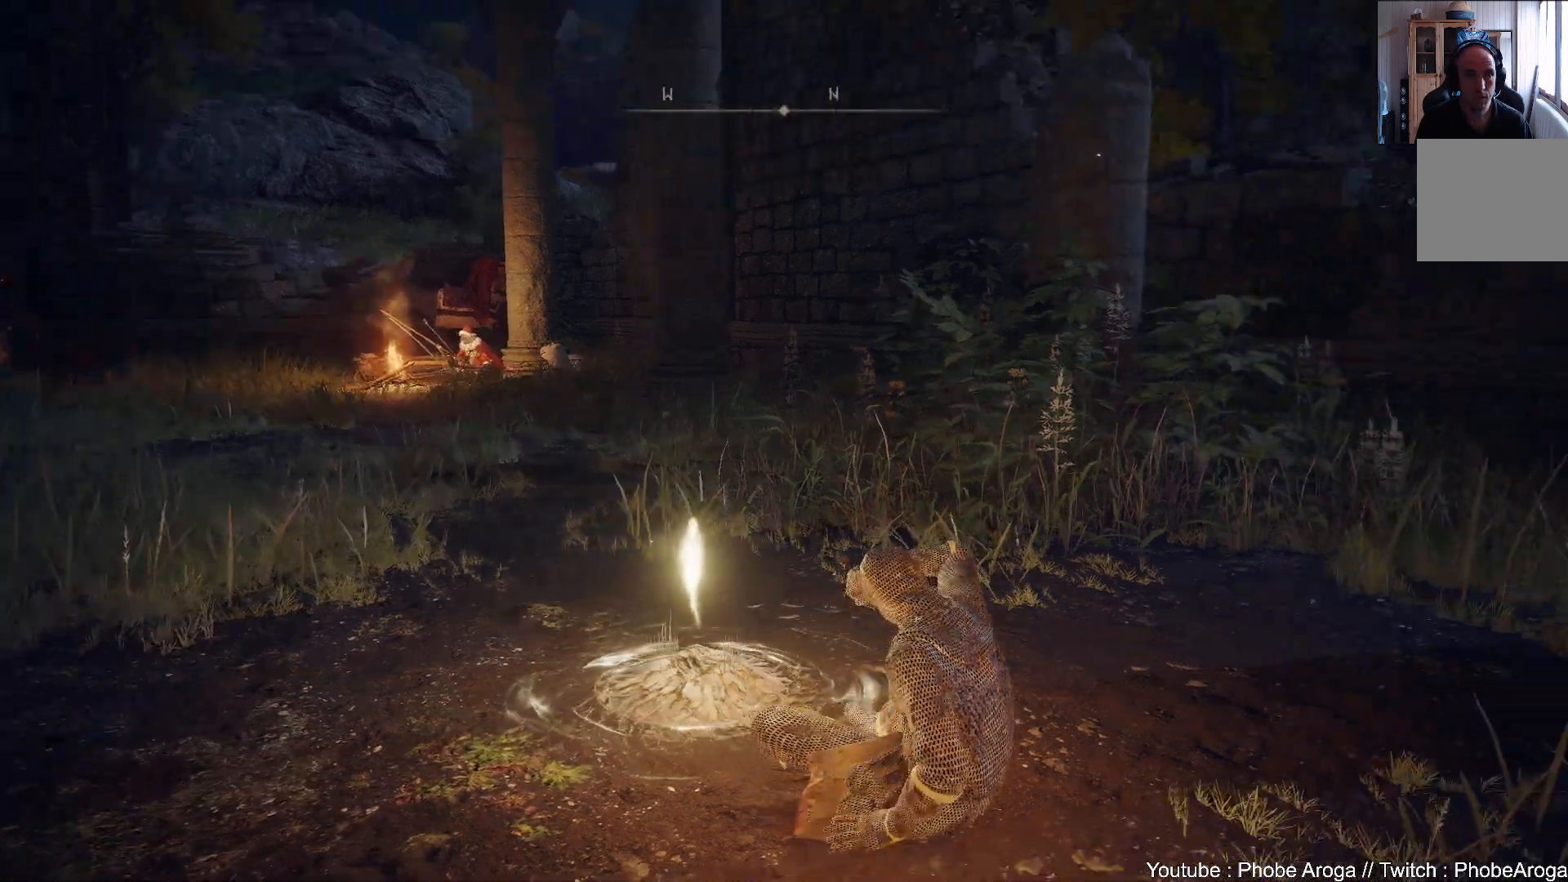
{"buttons": [], "left_stick": "center", "right_stick": "center", "events": [[167, "right_stick", "center"], [333, "SELECT", "down"], [433, "SELECT", "up"]]}
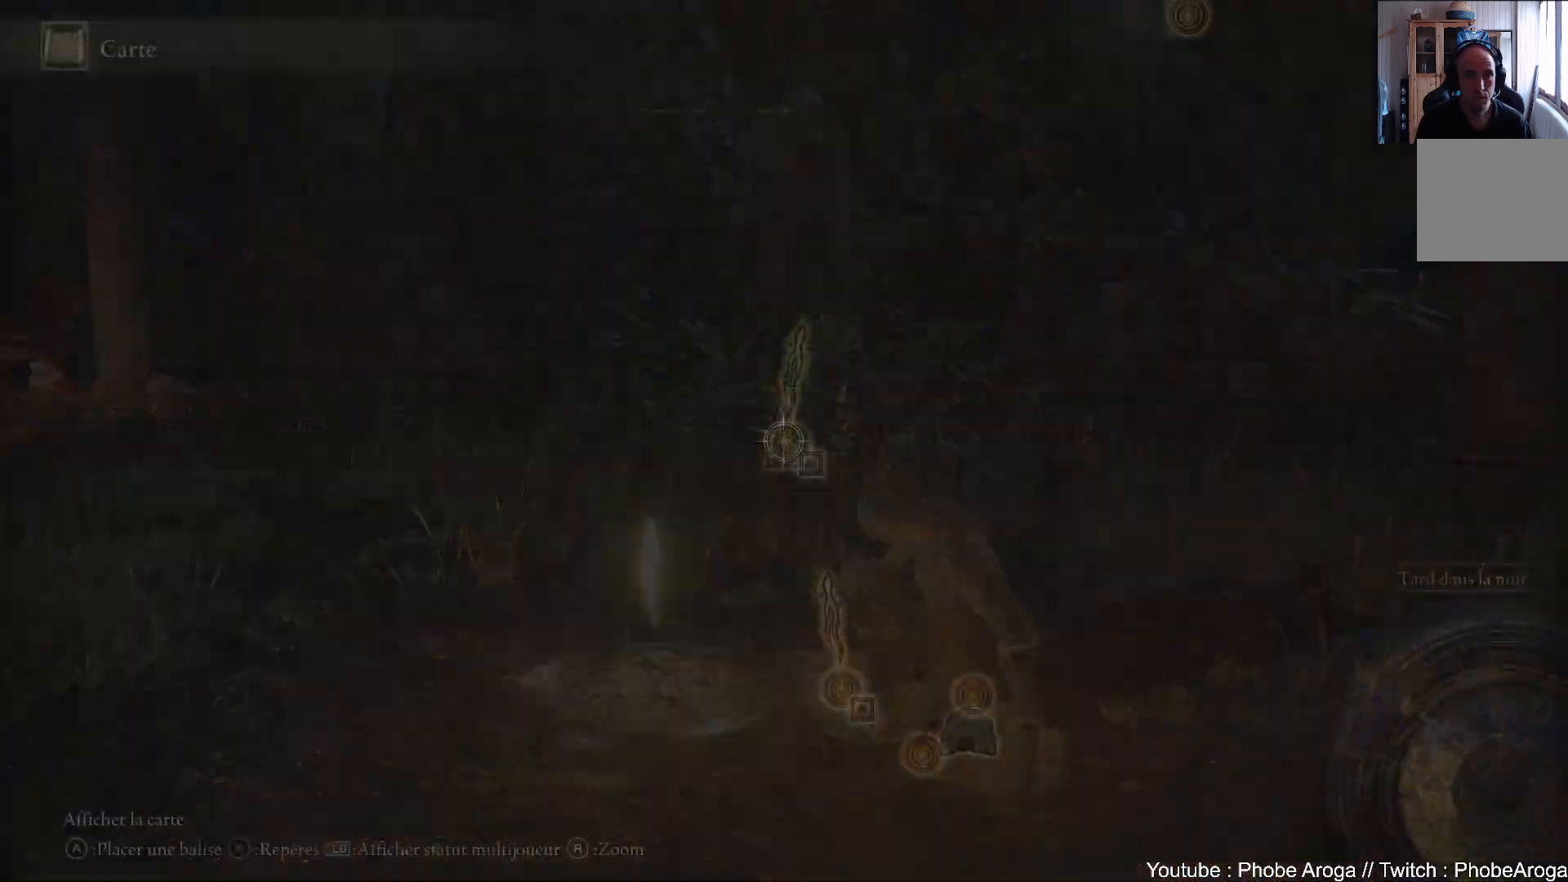
{"buttons": [], "left_stick": "right", "right_stick": "center", "events": [[233, "left_stick", "right"], [433, "X", "down"], [483, "X", "up"]]}
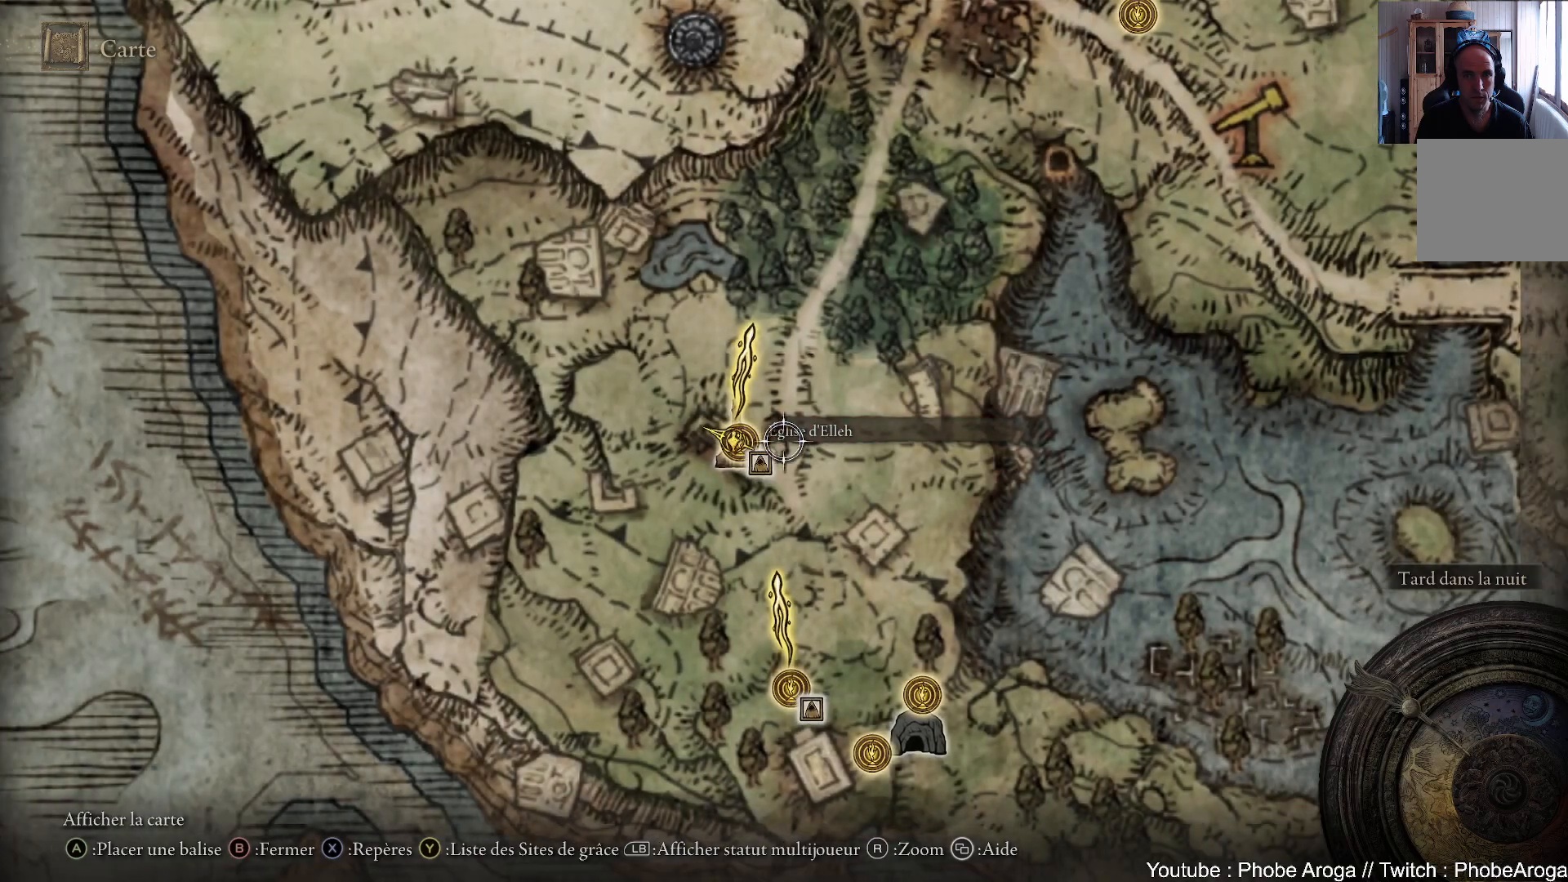
{"buttons": [], "left_stick": "down-right", "right_stick": "center", "events": [[100, "right_stick", "down"], [267, "right_stick", "center"], [283, "left_stick", "down-right"]]}
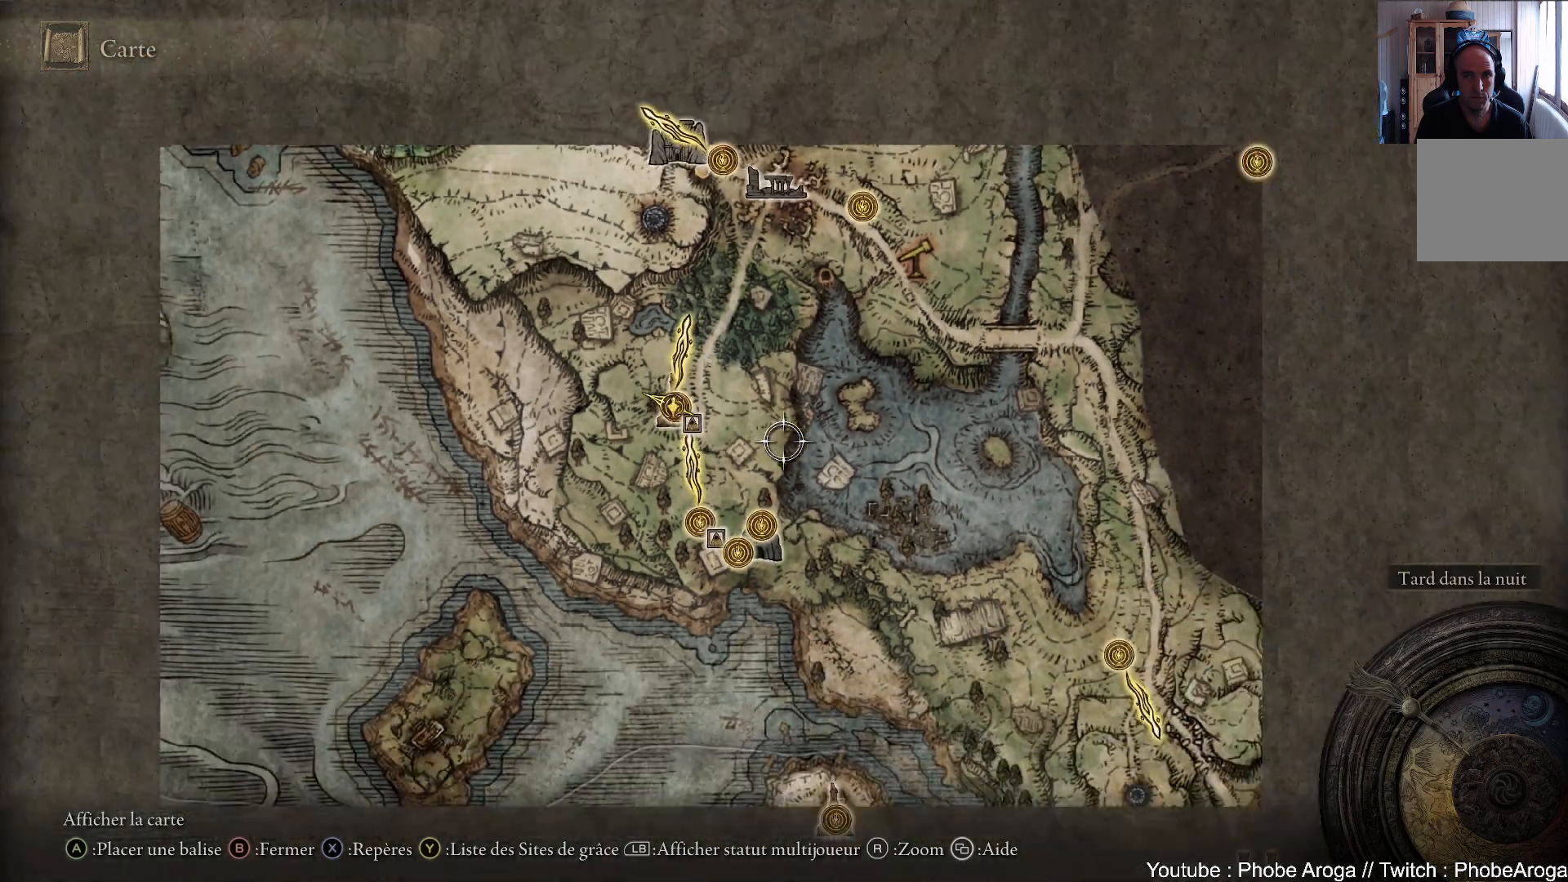
{"buttons": [], "left_stick": "down-right", "right_stick": "center", "events": []}
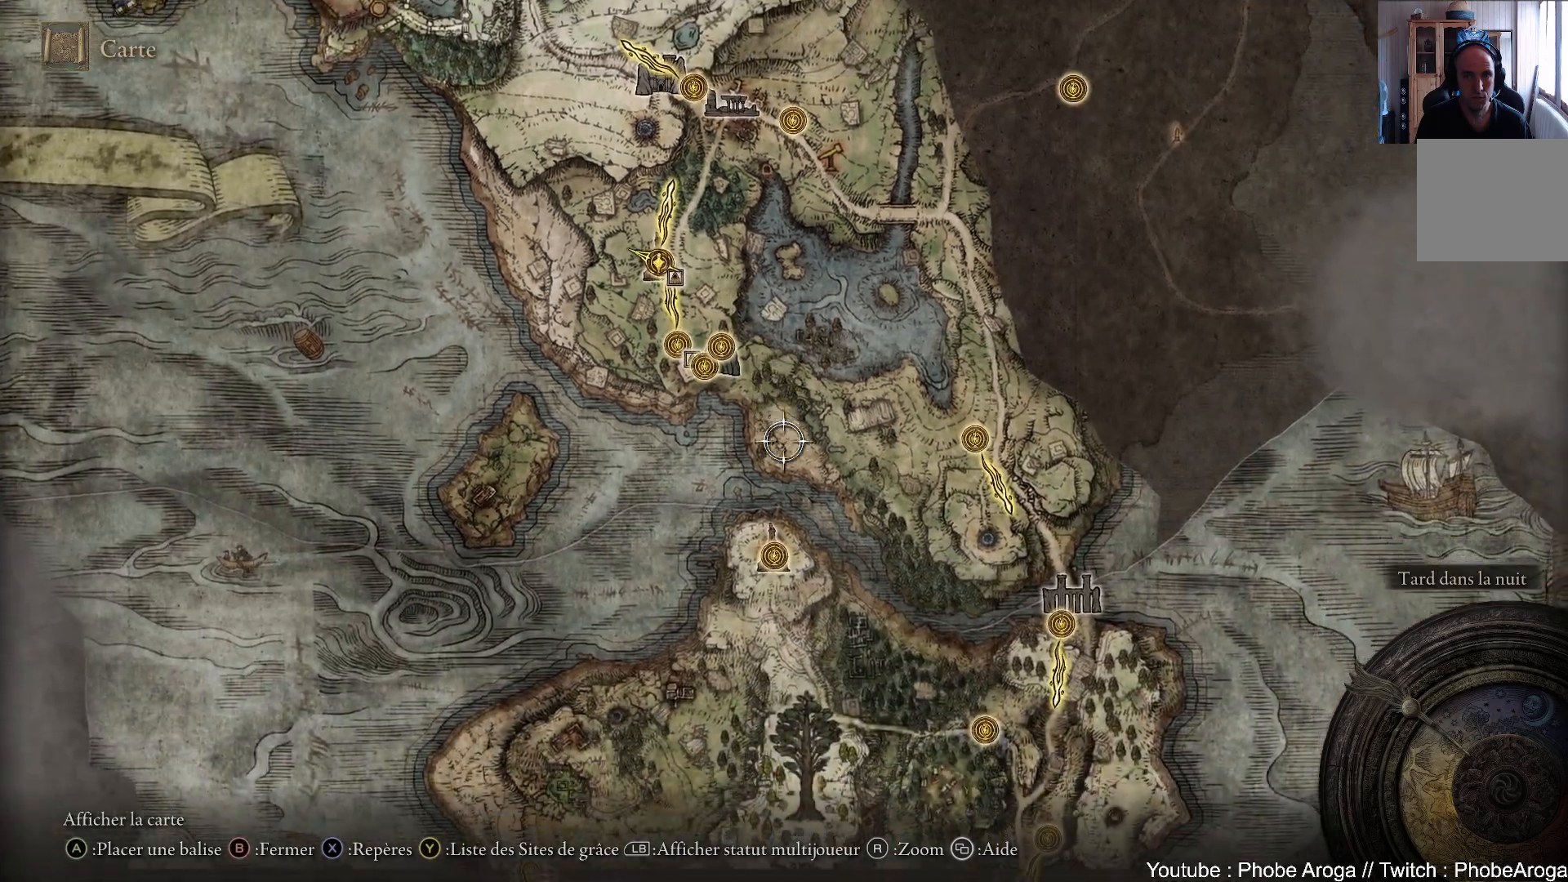
{"buttons": [], "left_stick": "down-right", "right_stick": "center", "events": []}
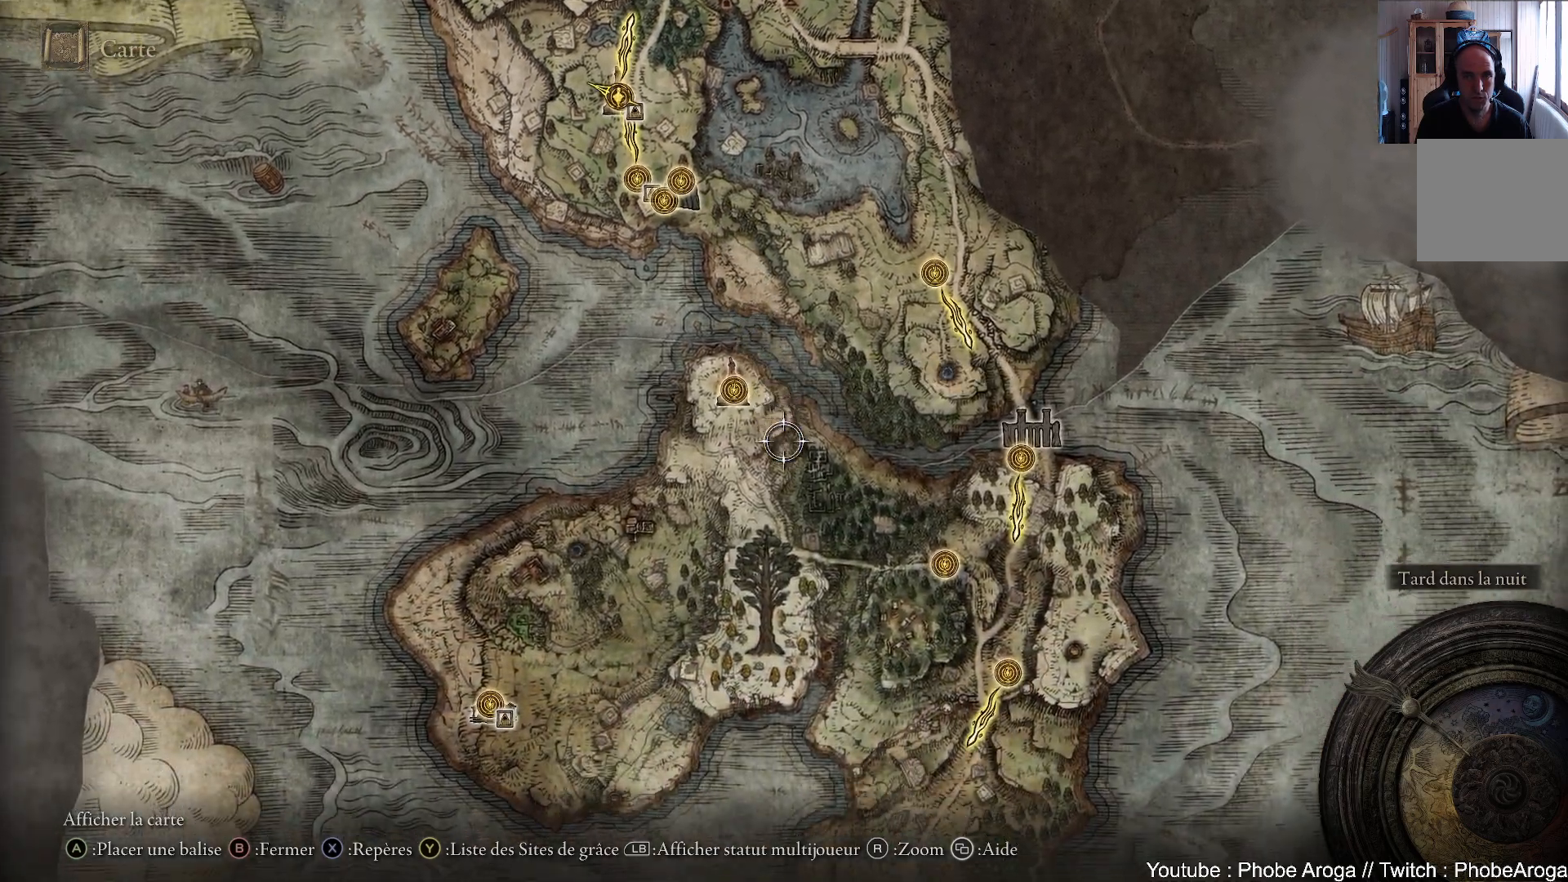
{"buttons": ["X"], "left_stick": "down-right", "right_stick": "center", "events": [[500, "X", "down"]]}